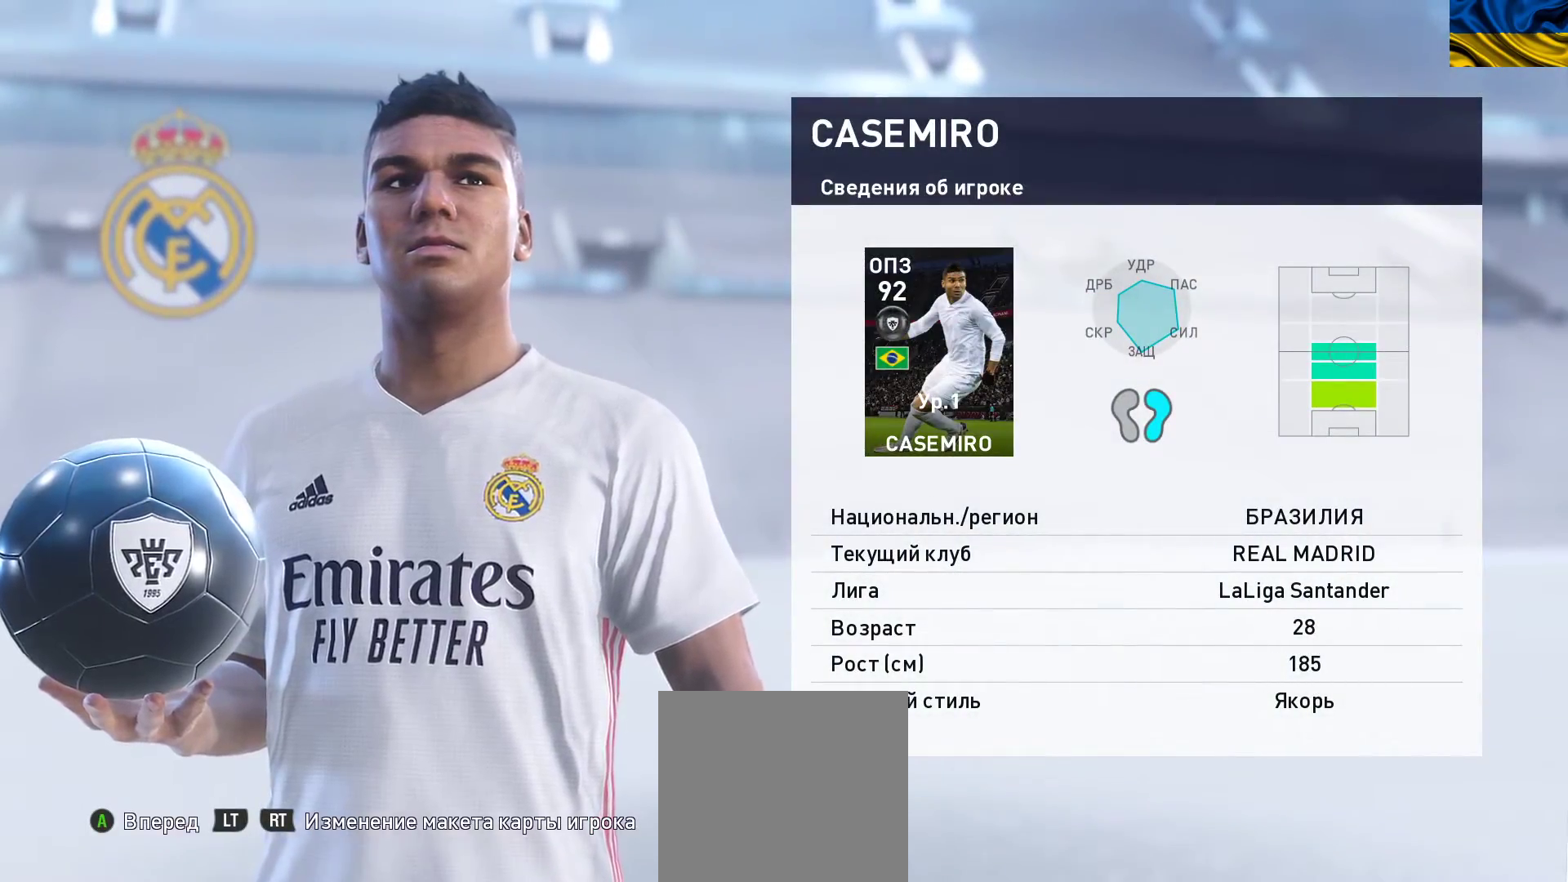
Gameplay with a controller (Xbox layout); each line is a JSON object with the inputs held at the frame after it. "events" lists button and stick changes between this image and that frame as [ms after this image, input, new state], when the widget could be followed in between. Not read: right_stick.
{"buttons": [], "left_stick": "center", "events": [[167, "A", "down"], [283, "A", "up"]]}
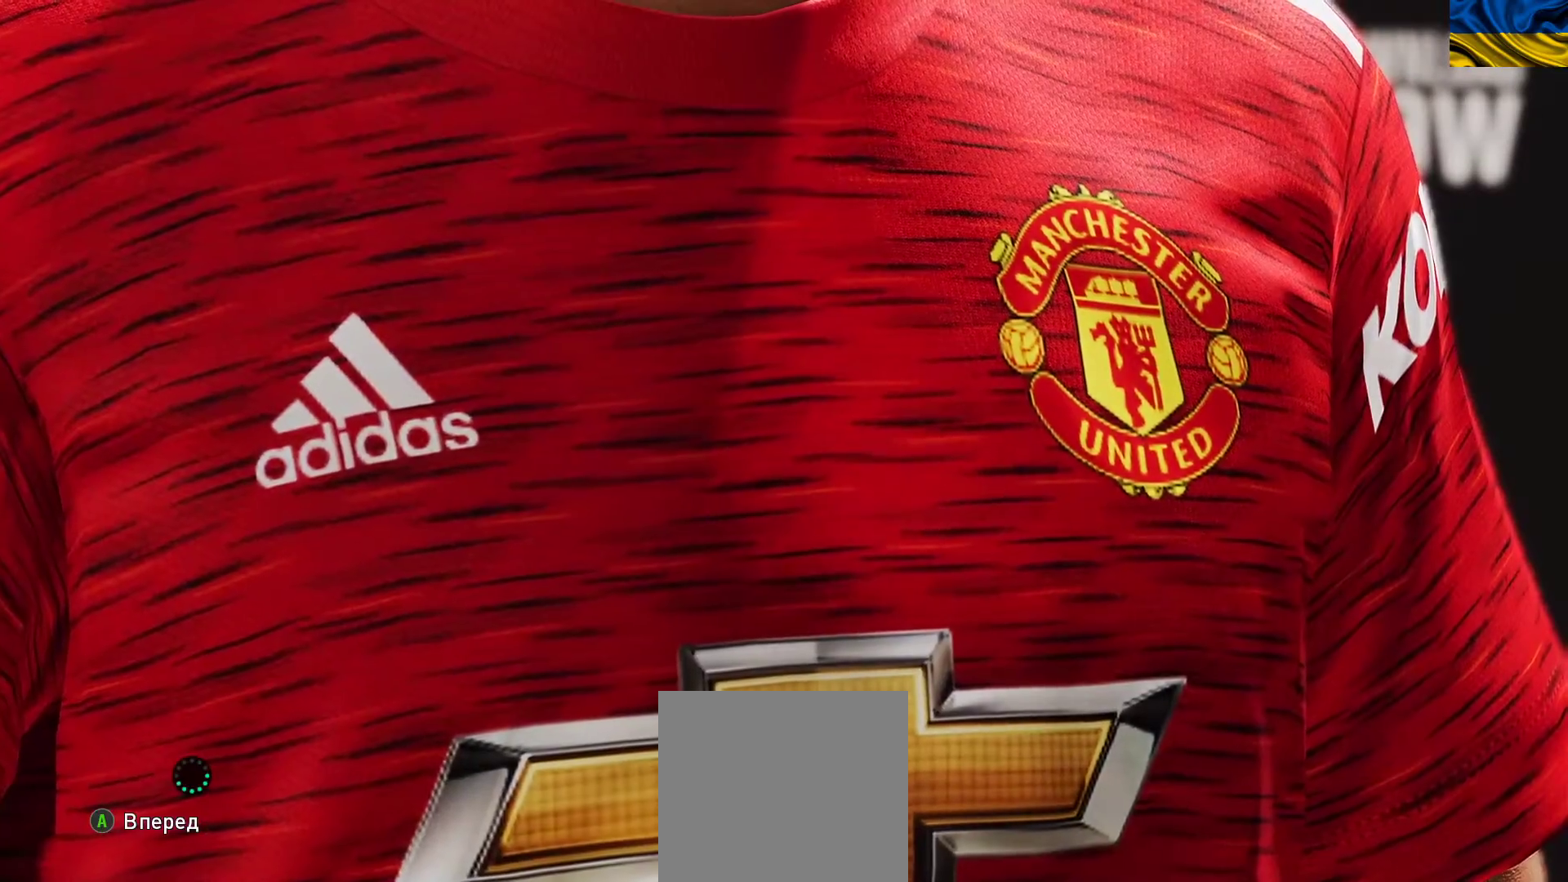
{"buttons": [], "left_stick": "center", "events": []}
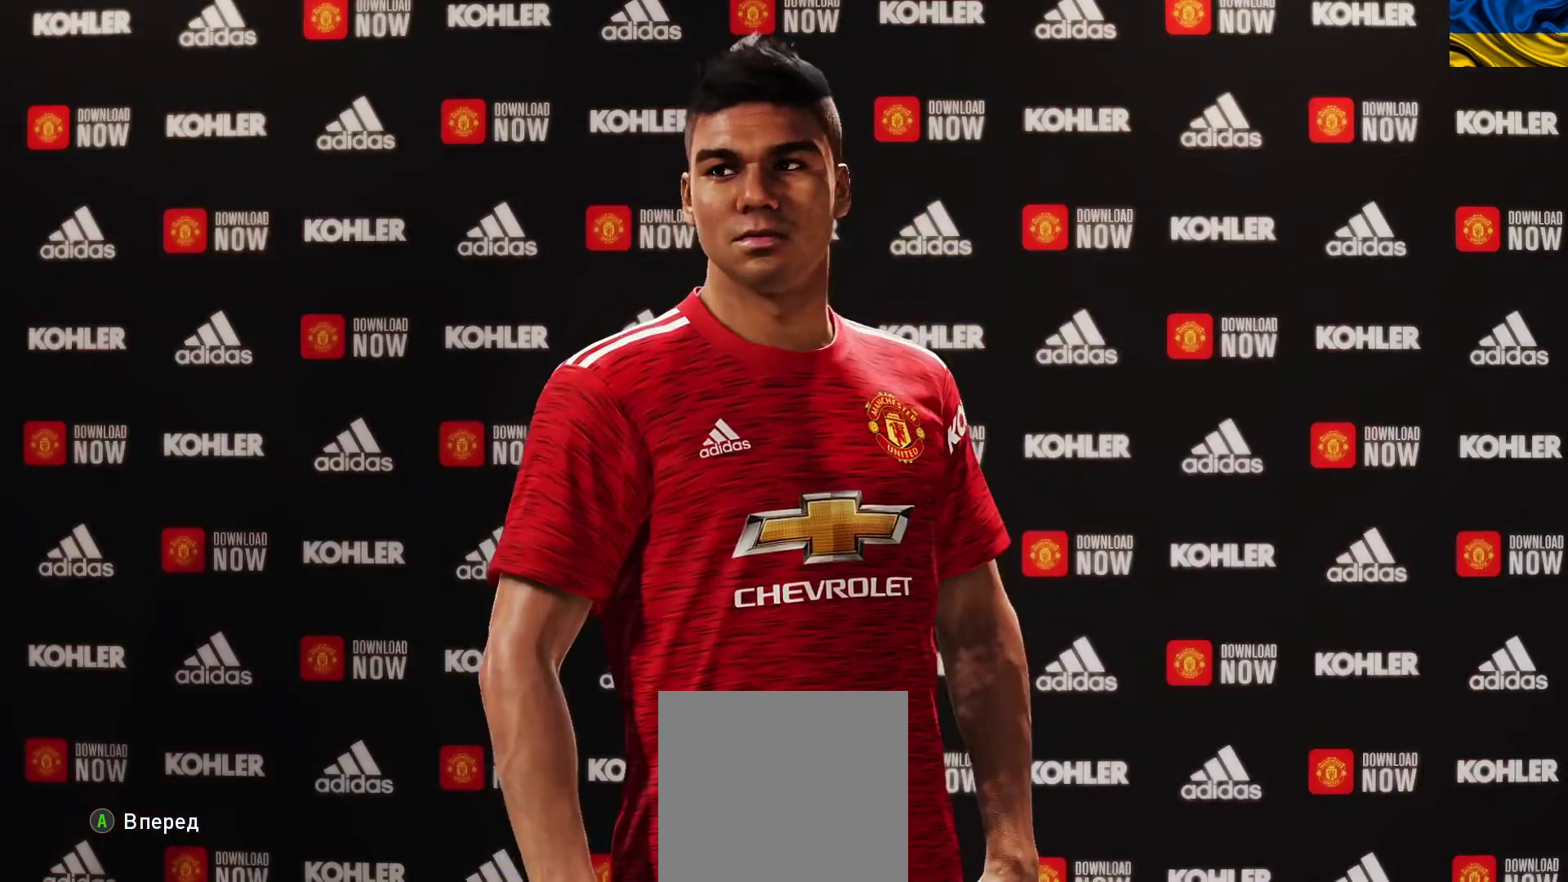
{"buttons": ["A"], "left_stick": "center", "events": [[400, "A", "down"]]}
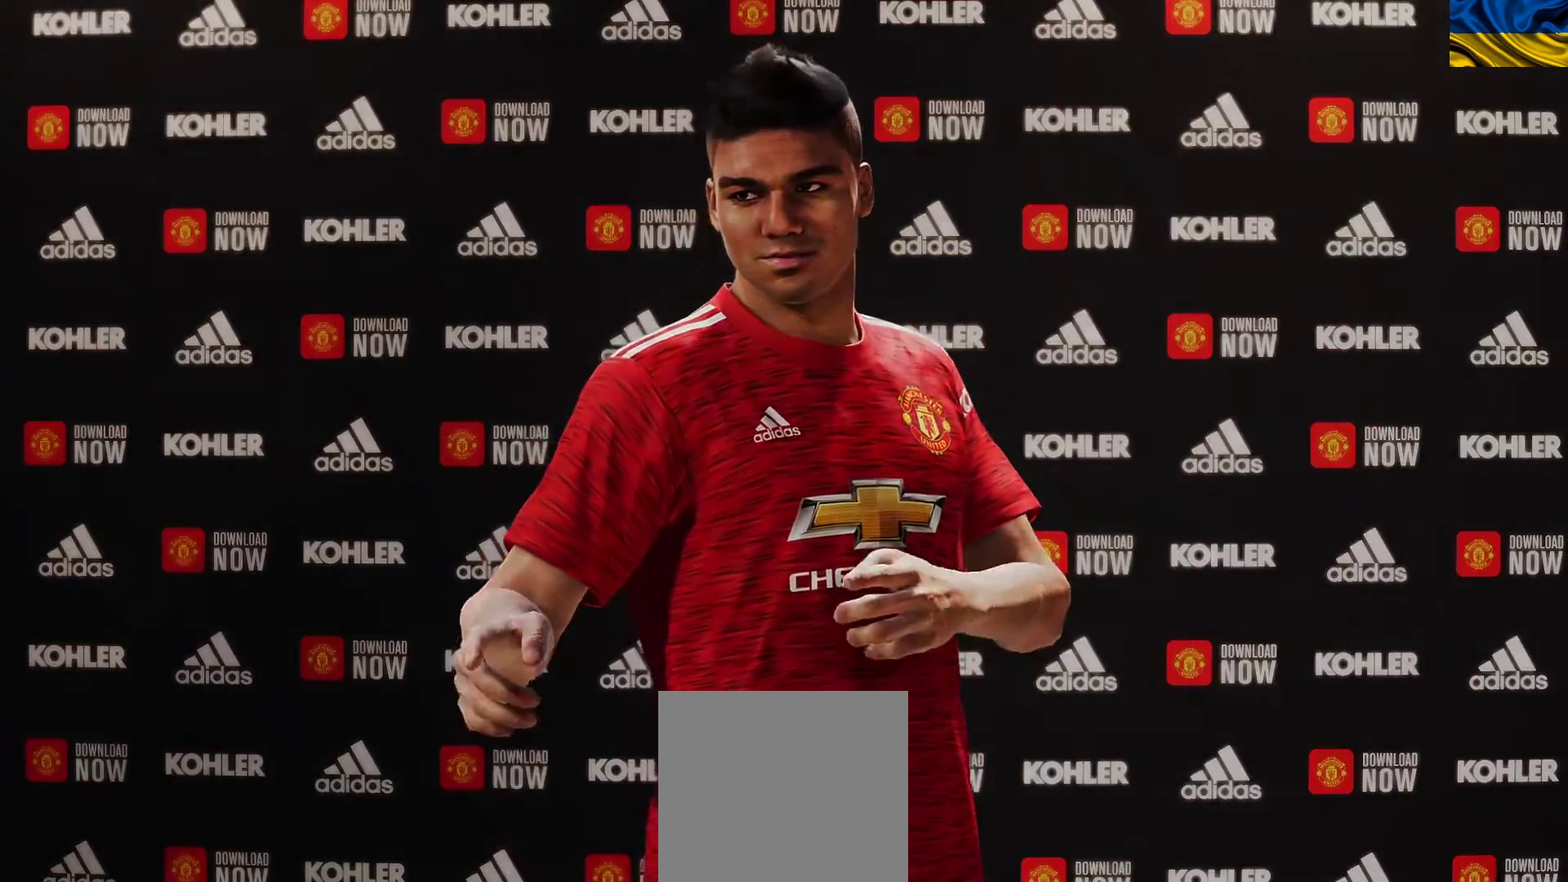
{"buttons": [], "left_stick": "center", "events": [[67, "A", "up"]]}
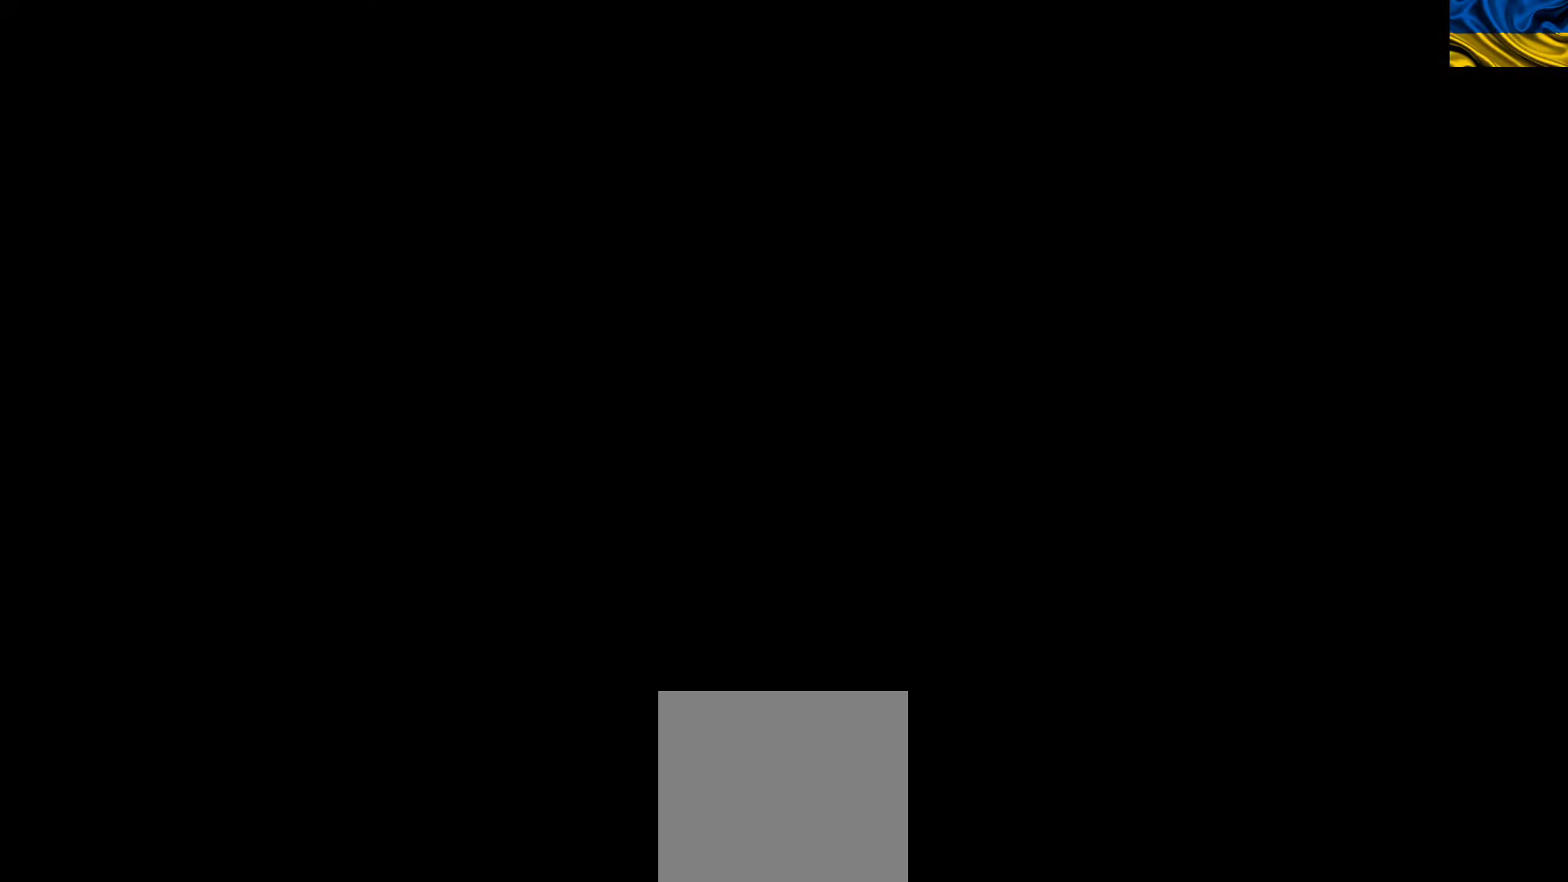
{"buttons": [], "left_stick": "center", "events": []}
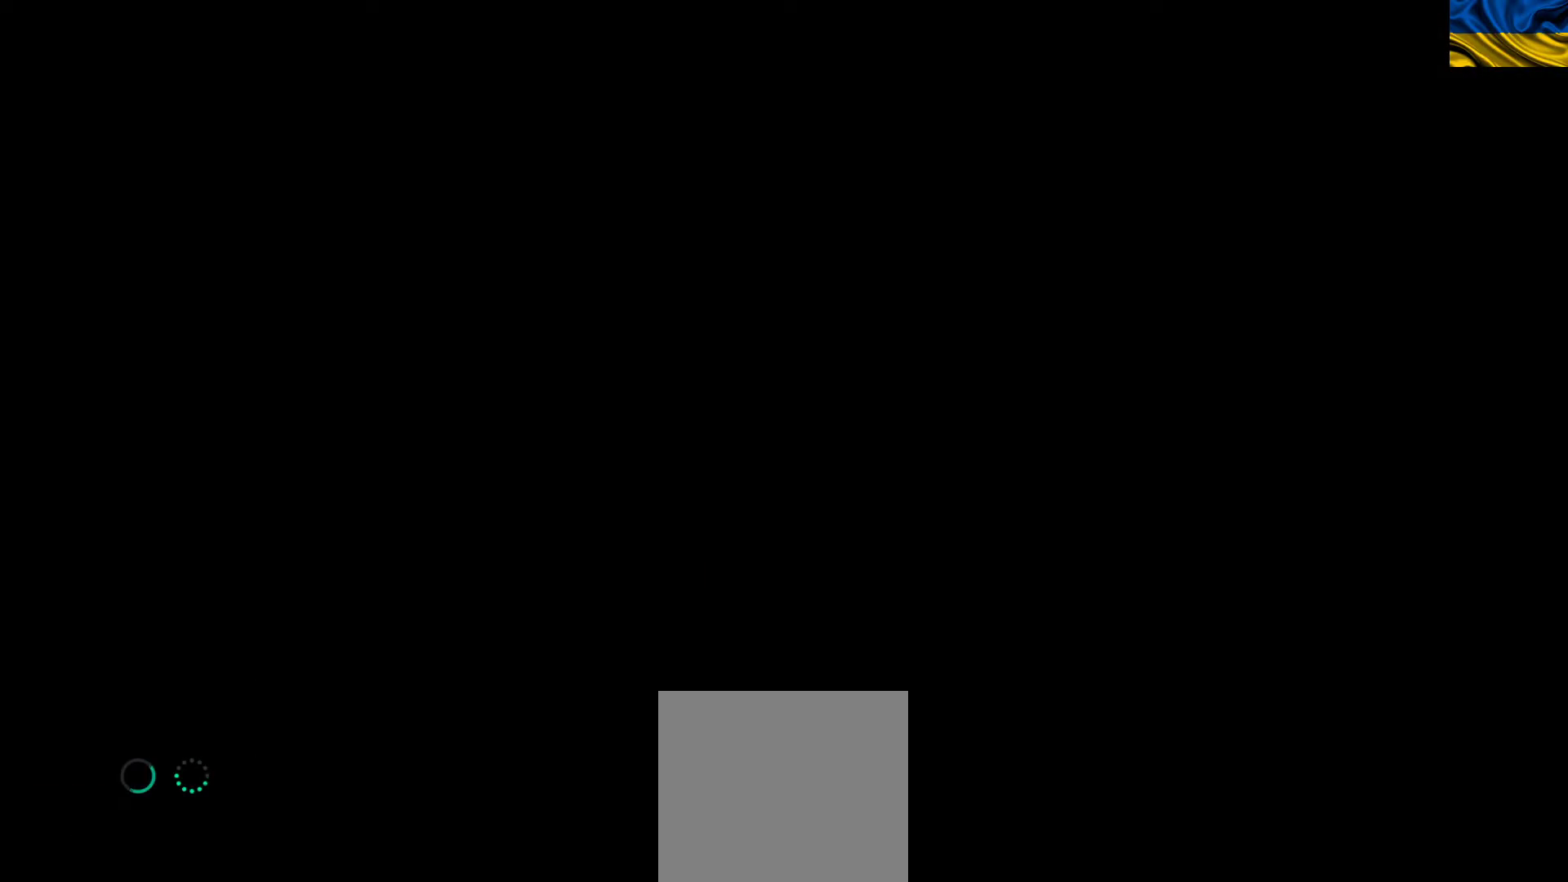
{"buttons": [], "left_stick": "center", "events": []}
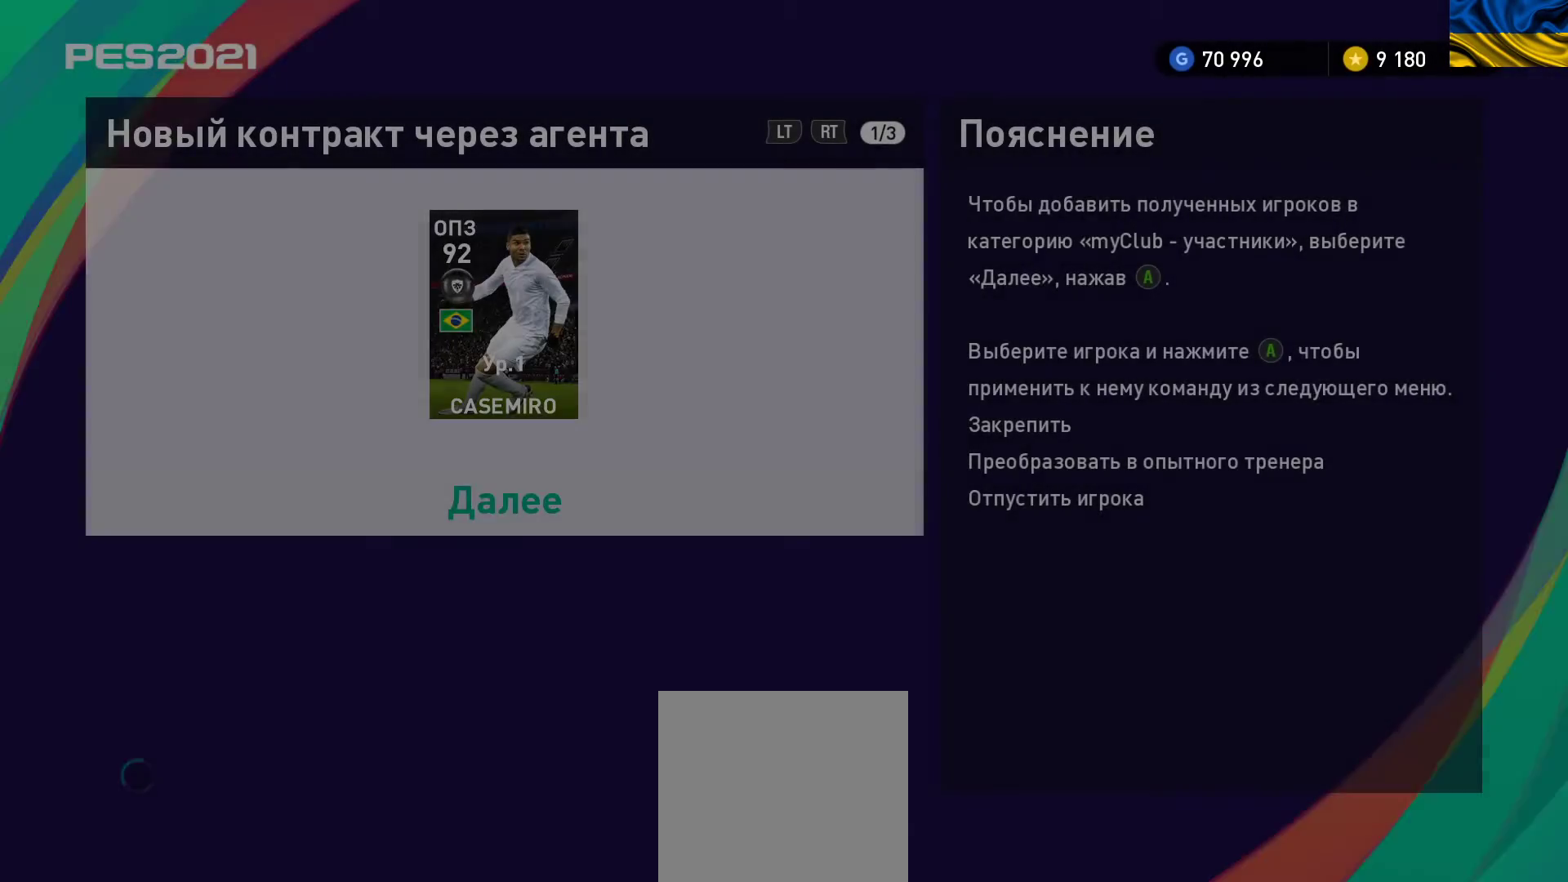
{"buttons": ["A"], "left_stick": "center", "events": [[250, "left_stick", "up"], [433, "left_stick", "center"], [467, "A", "down"]]}
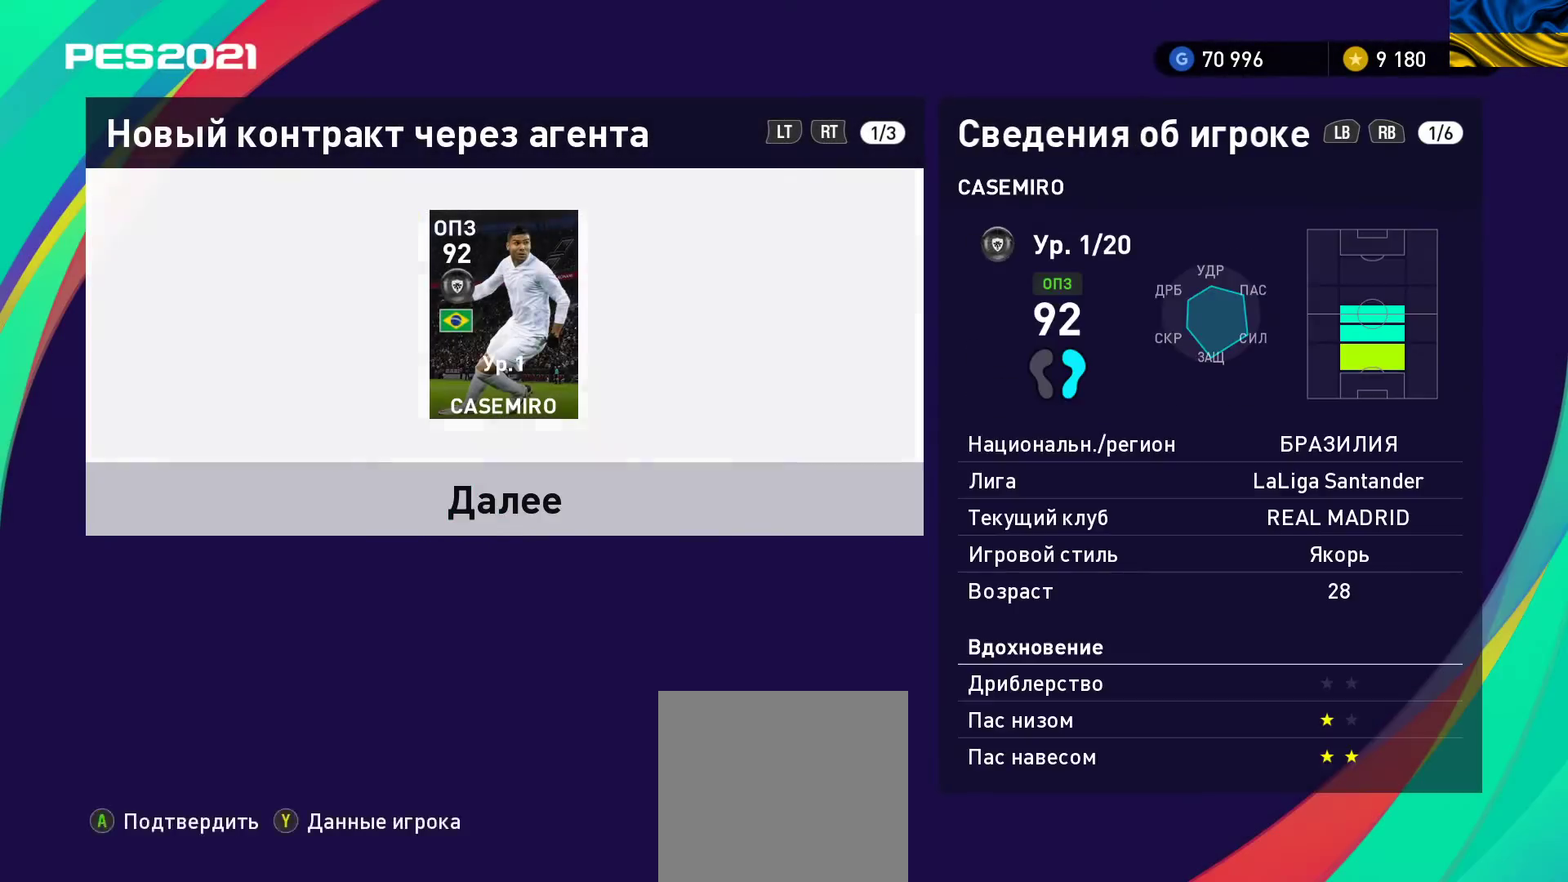
{"buttons": [], "left_stick": "center", "events": [[117, "A", "up"]]}
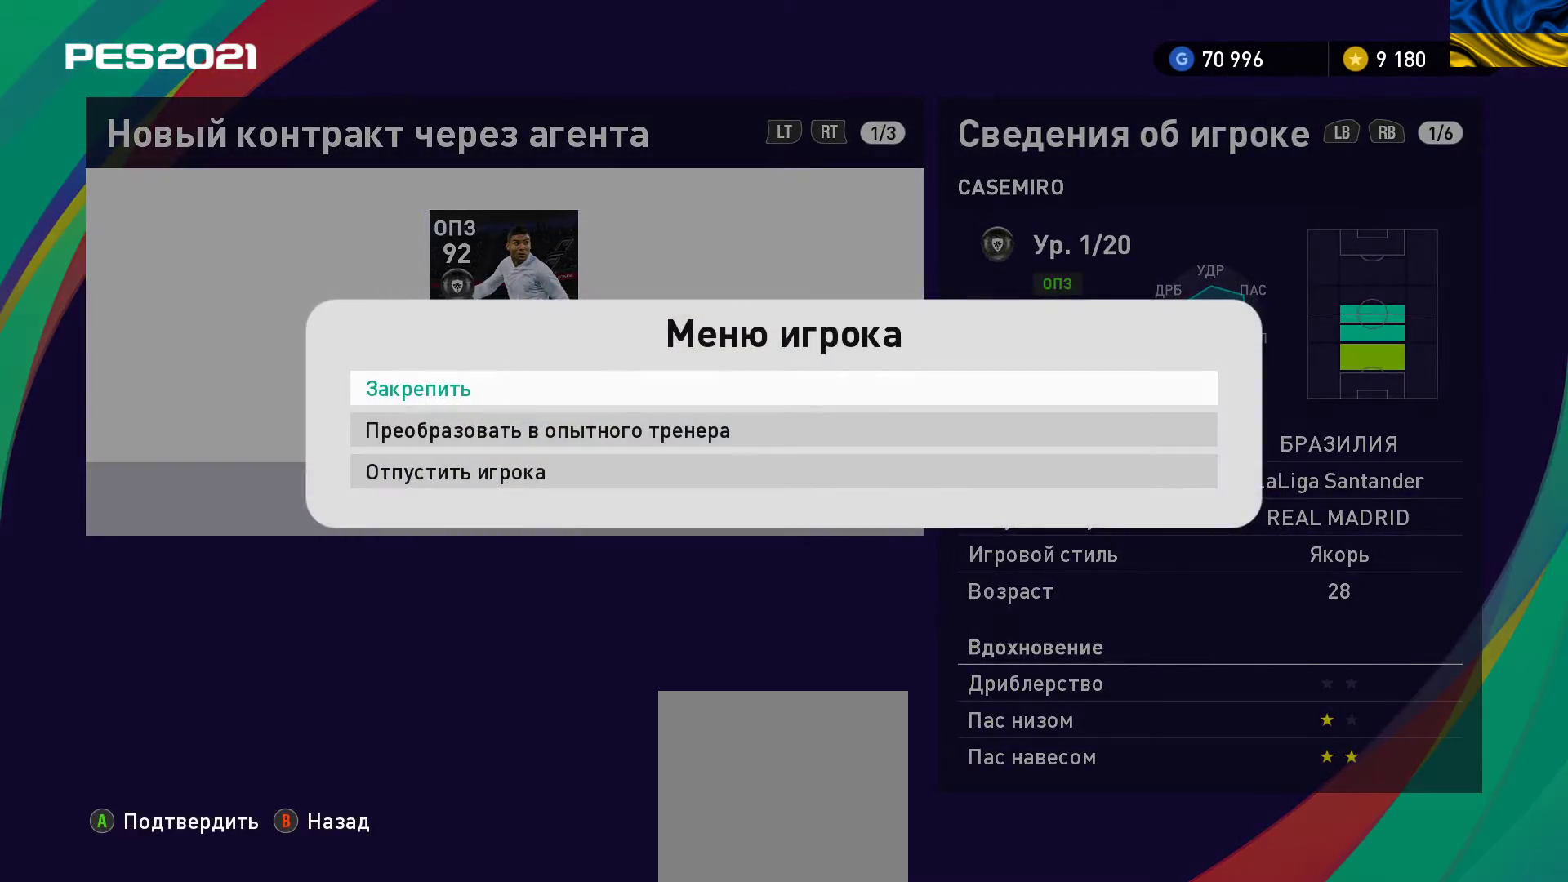
{"buttons": [], "left_stick": "center", "events": [[67, "A", "down"], [233, "A", "up"]]}
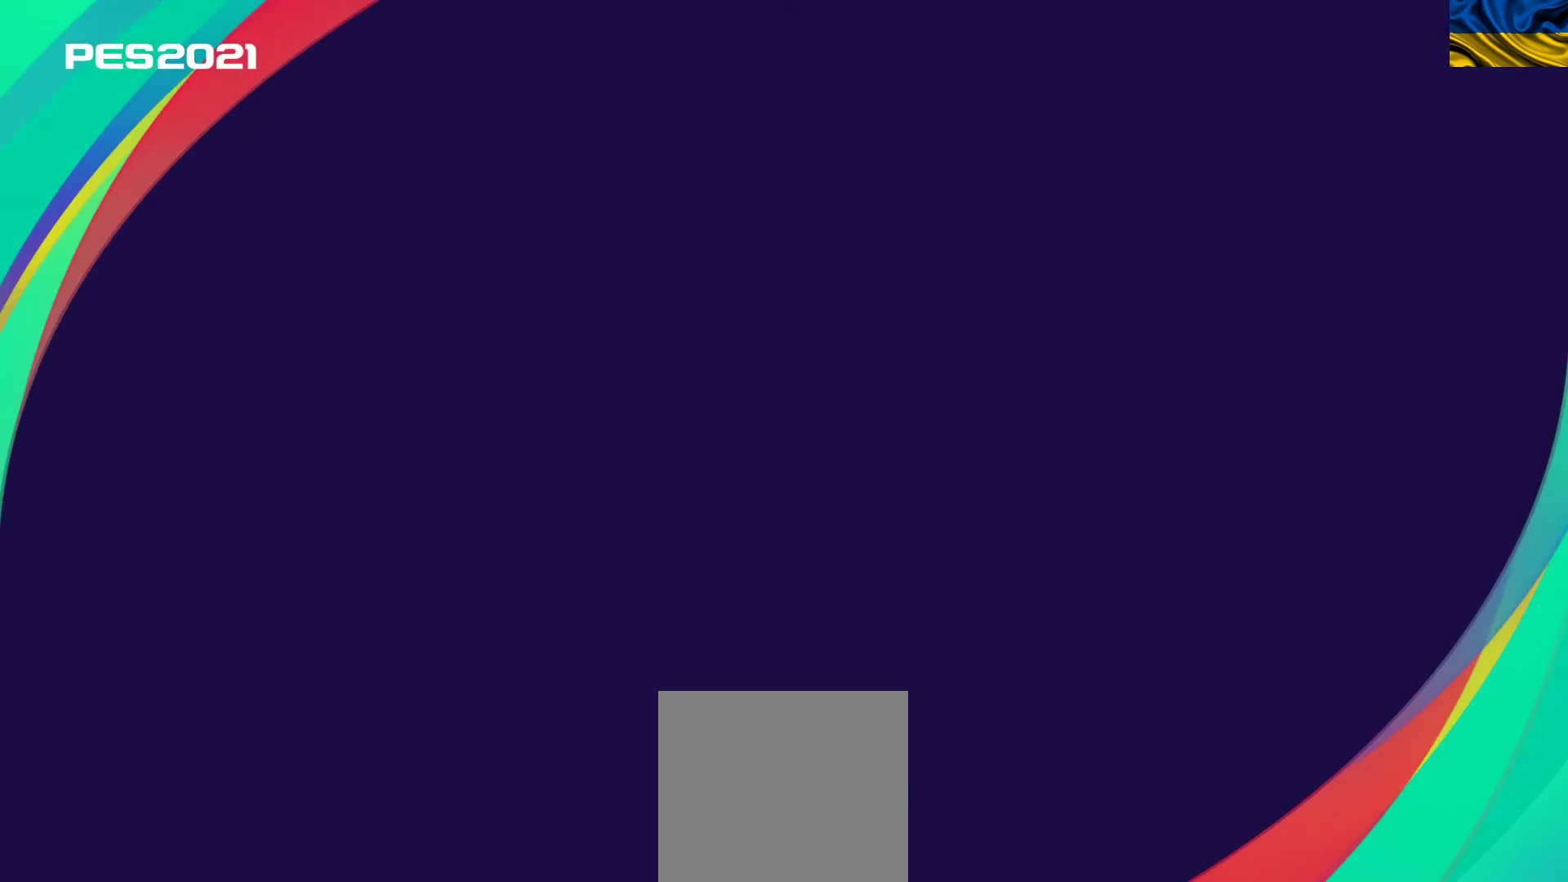
{"buttons": [], "left_stick": "center", "events": []}
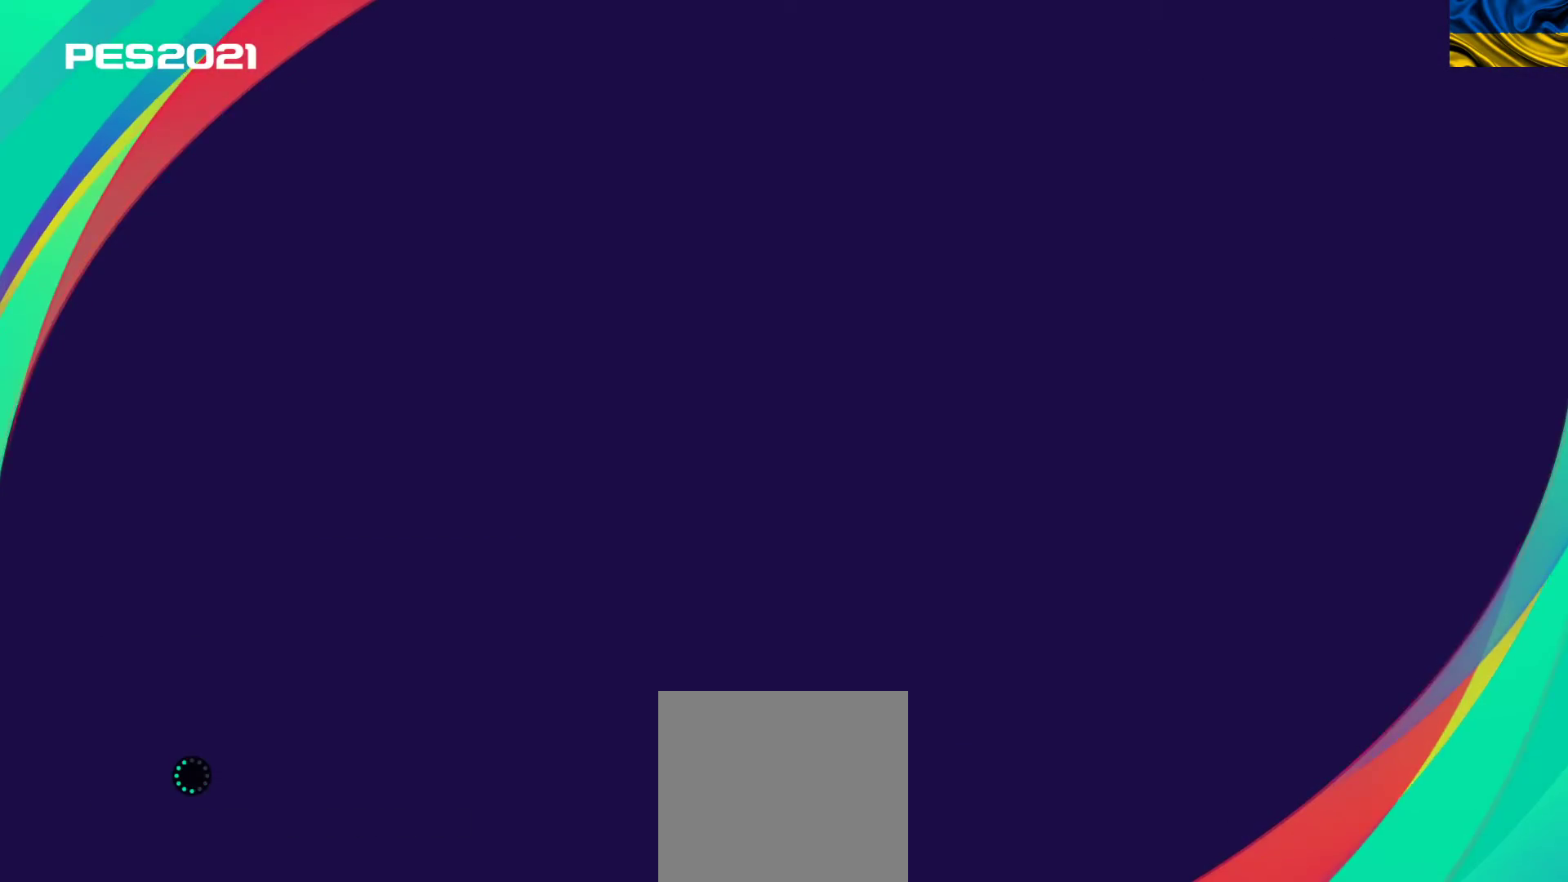
{"buttons": [], "left_stick": "center", "events": []}
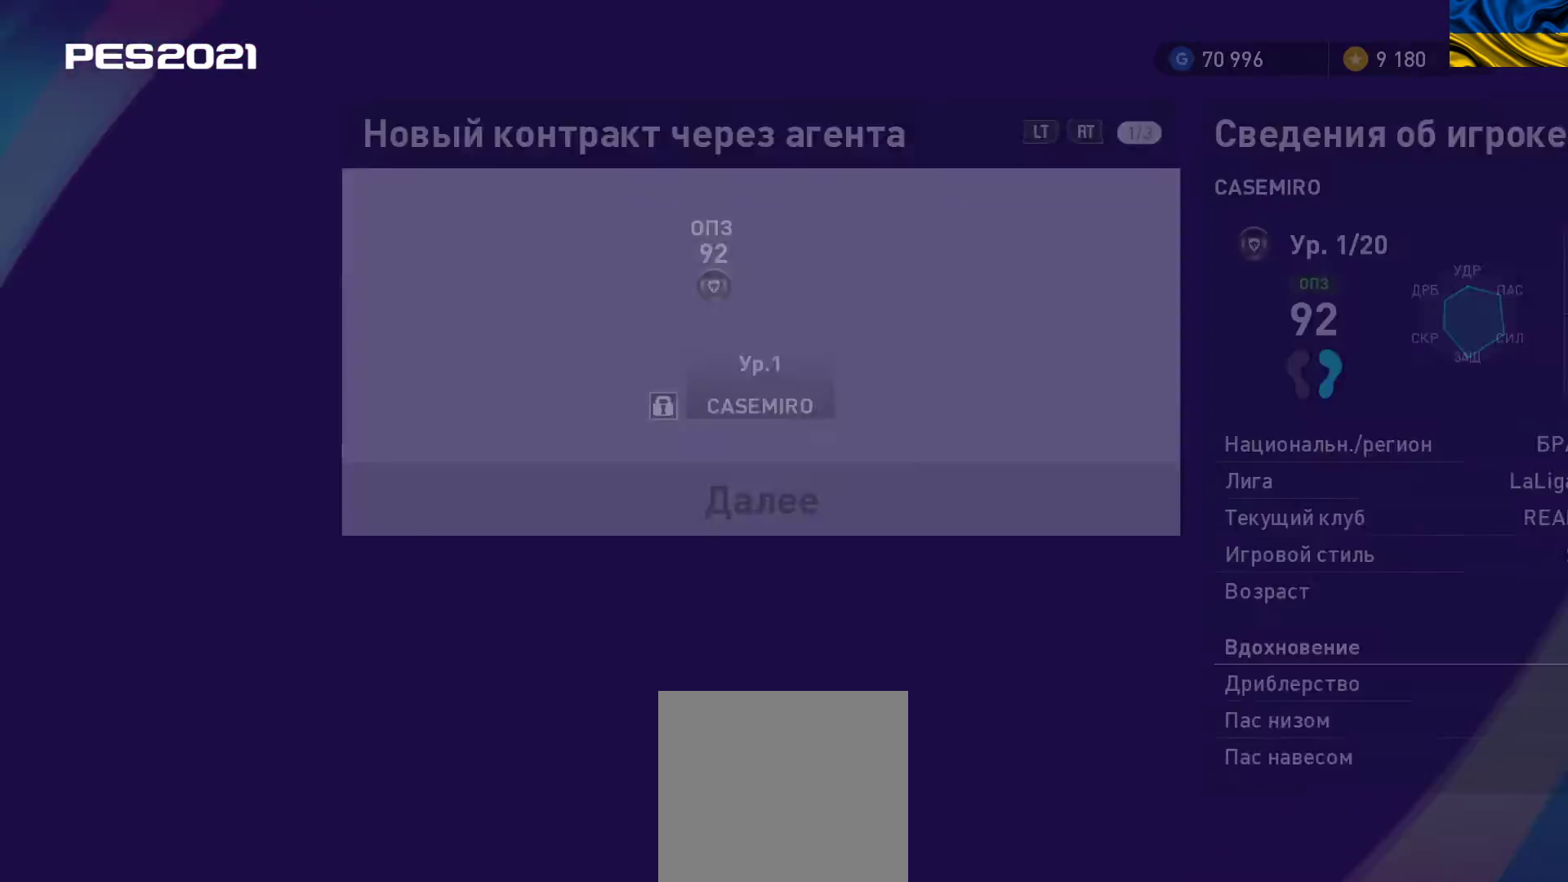
{"buttons": [], "left_stick": "center", "events": []}
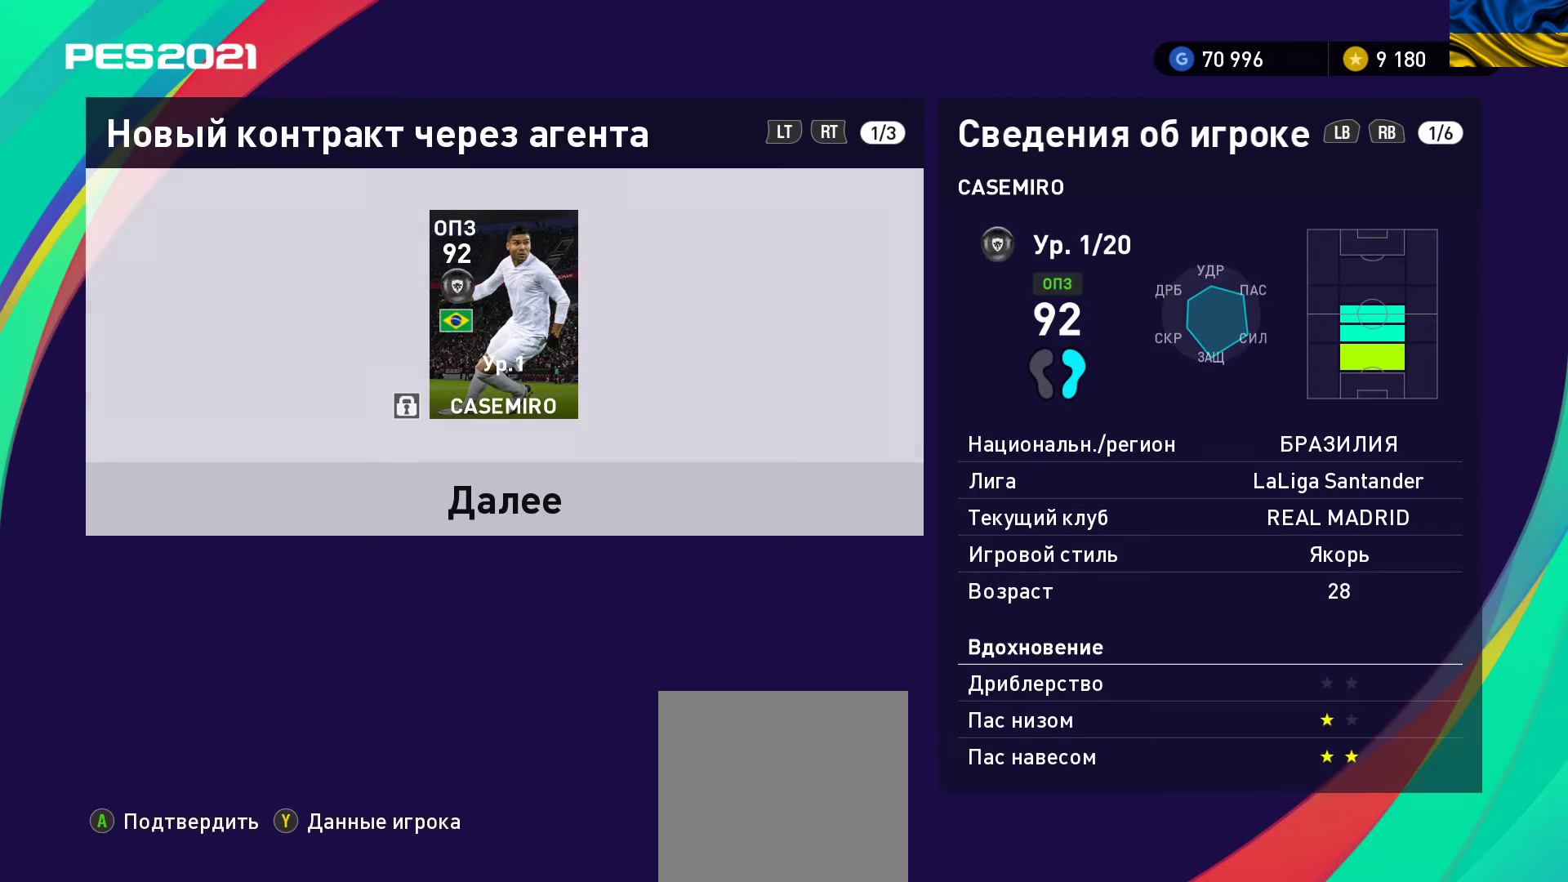
{"buttons": [], "left_stick": "center", "events": [[367, "left_stick", "down"], [500, "left_stick", "center"]]}
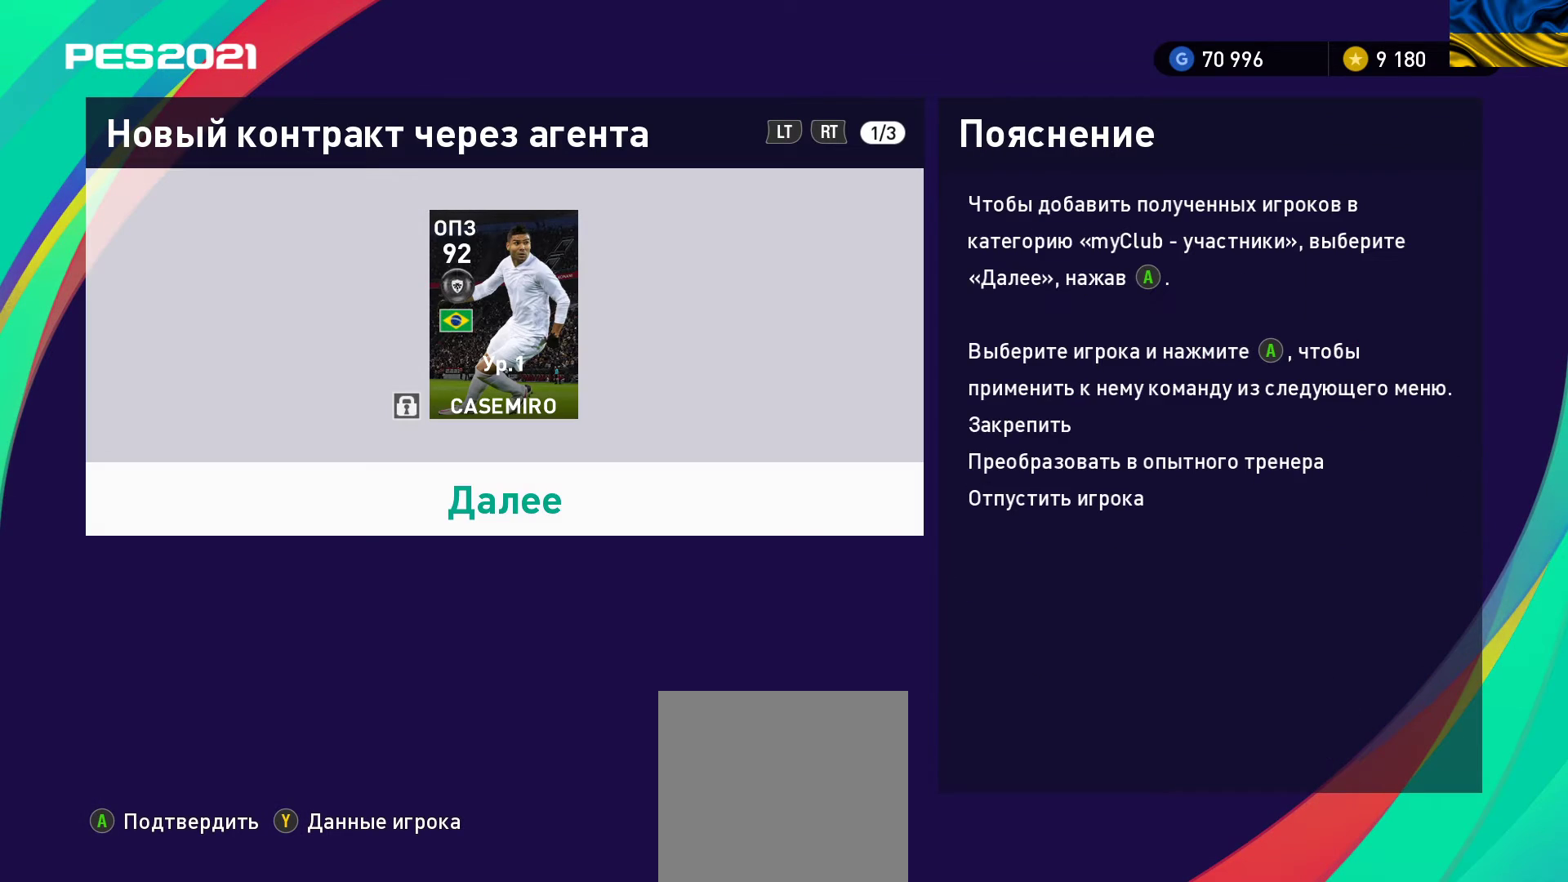
{"buttons": [], "left_stick": "center", "events": []}
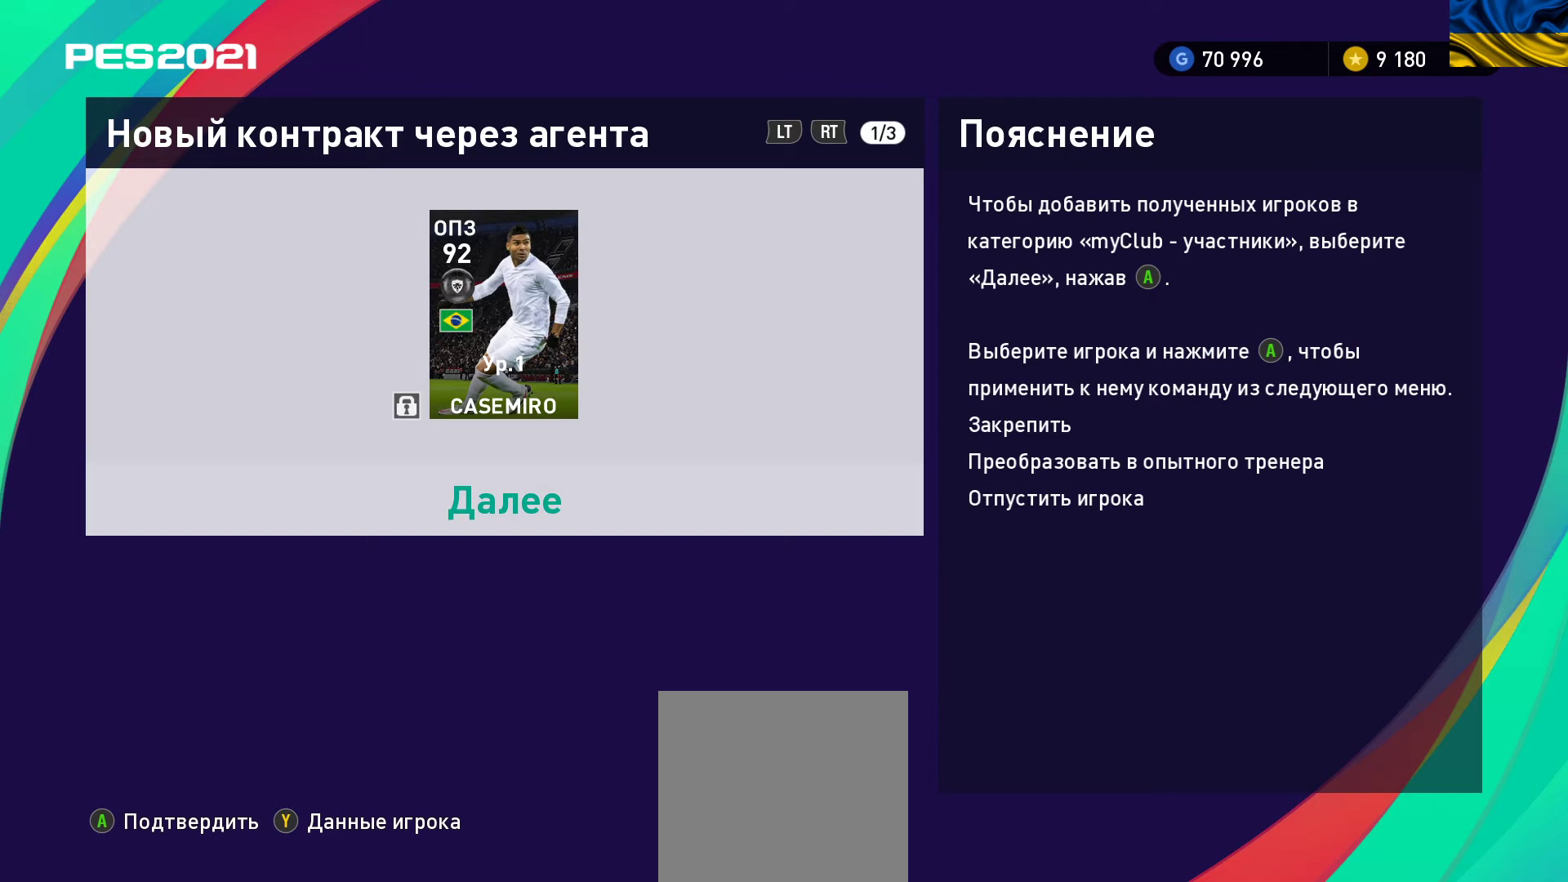
{"buttons": [], "left_stick": "center", "events": [[267, "A", "down"], [333, "A", "up"]]}
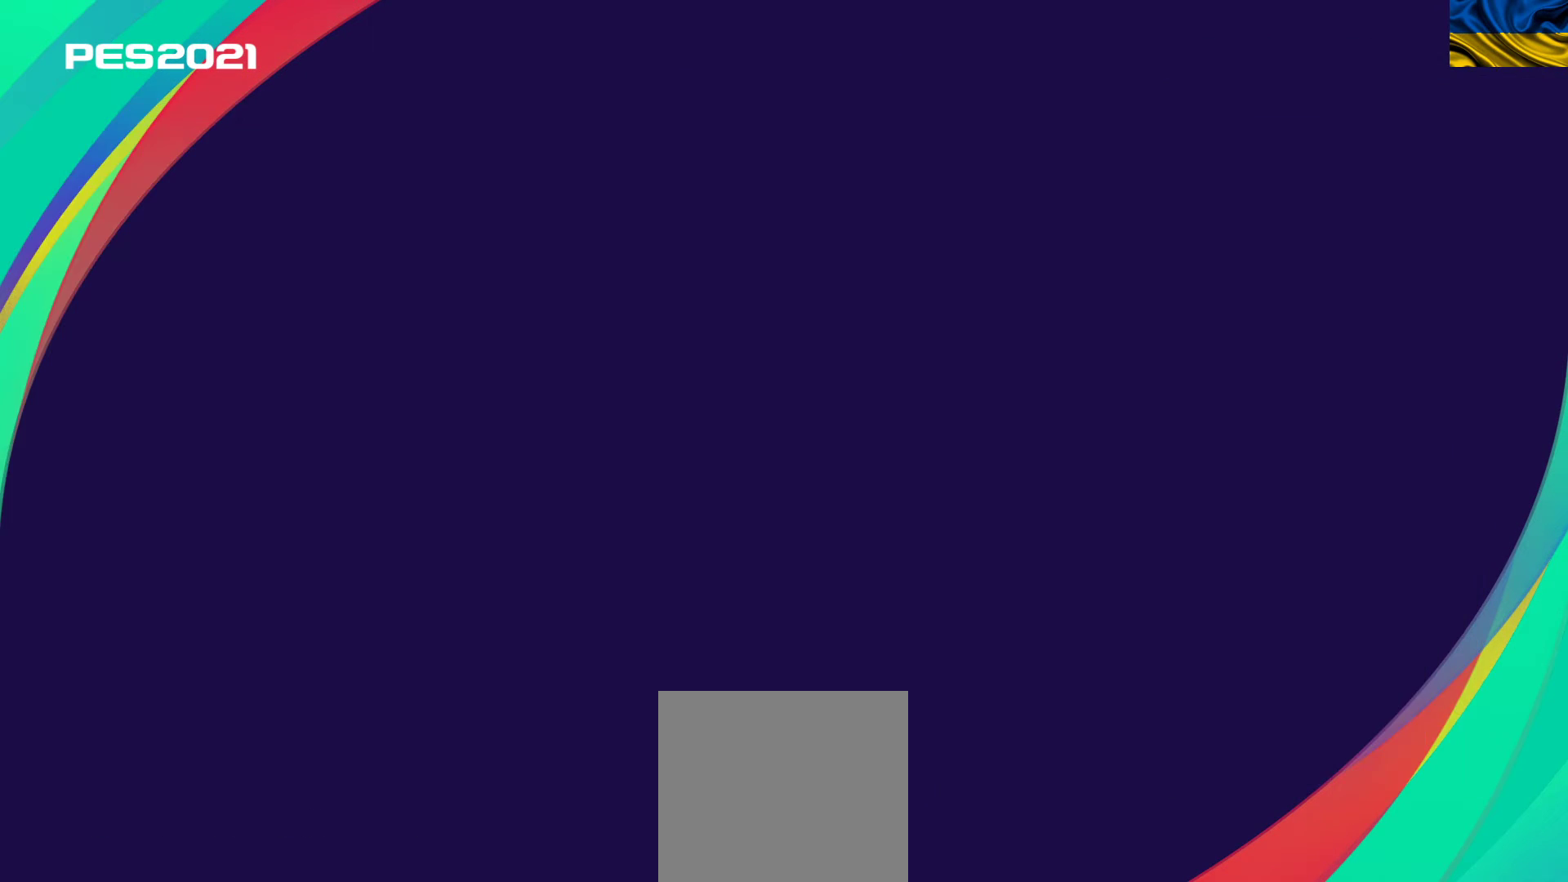
{"buttons": [], "left_stick": "center", "events": []}
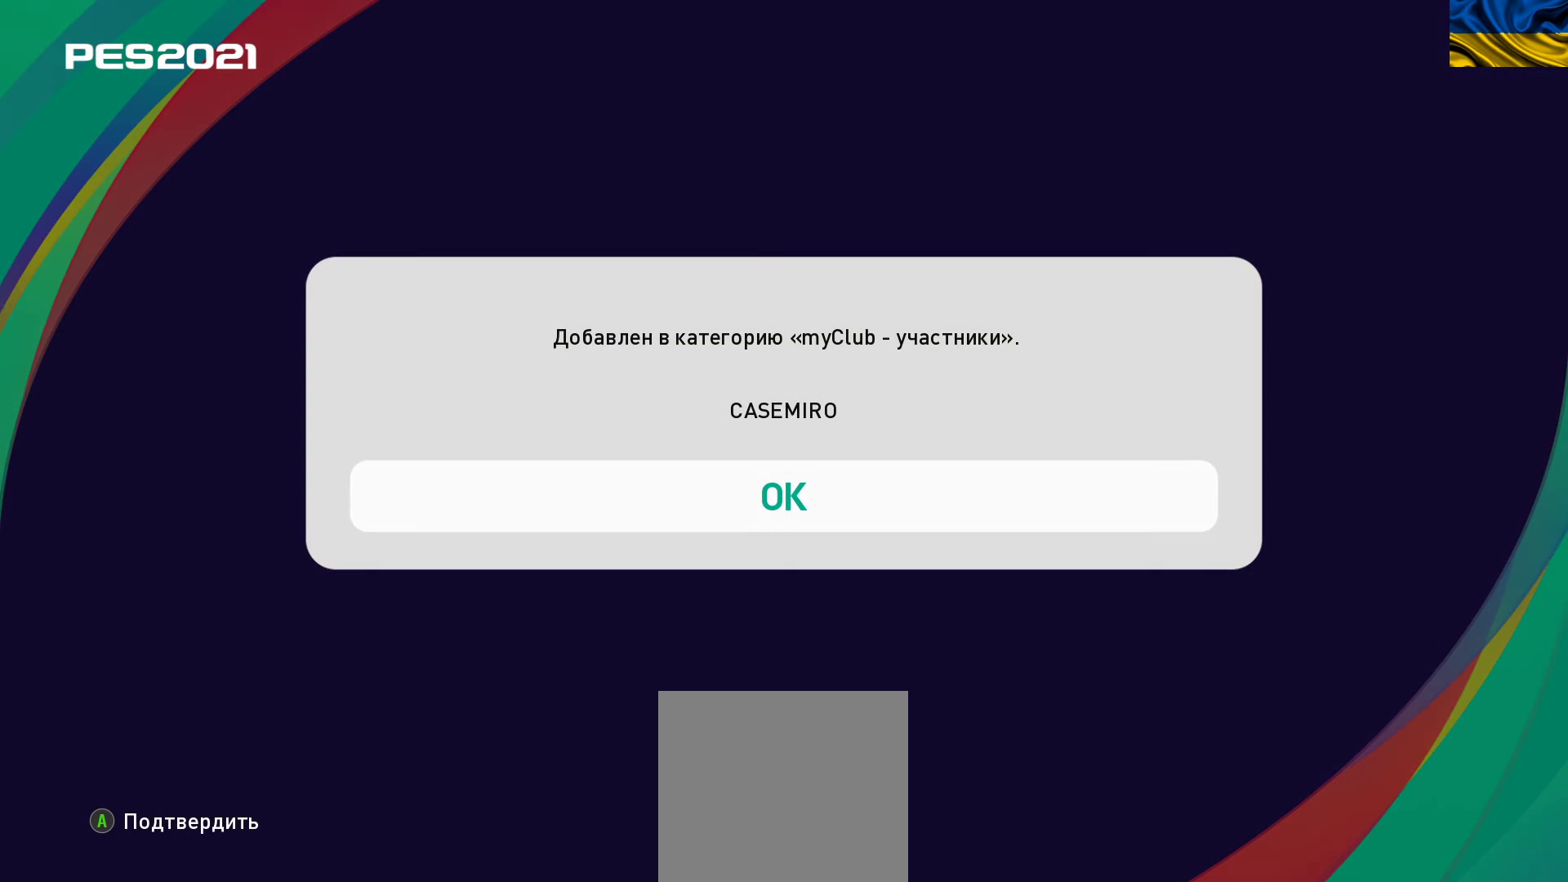
{"buttons": [], "left_stick": "center", "events": [[33, "A", "down"], [183, "A", "up"]]}
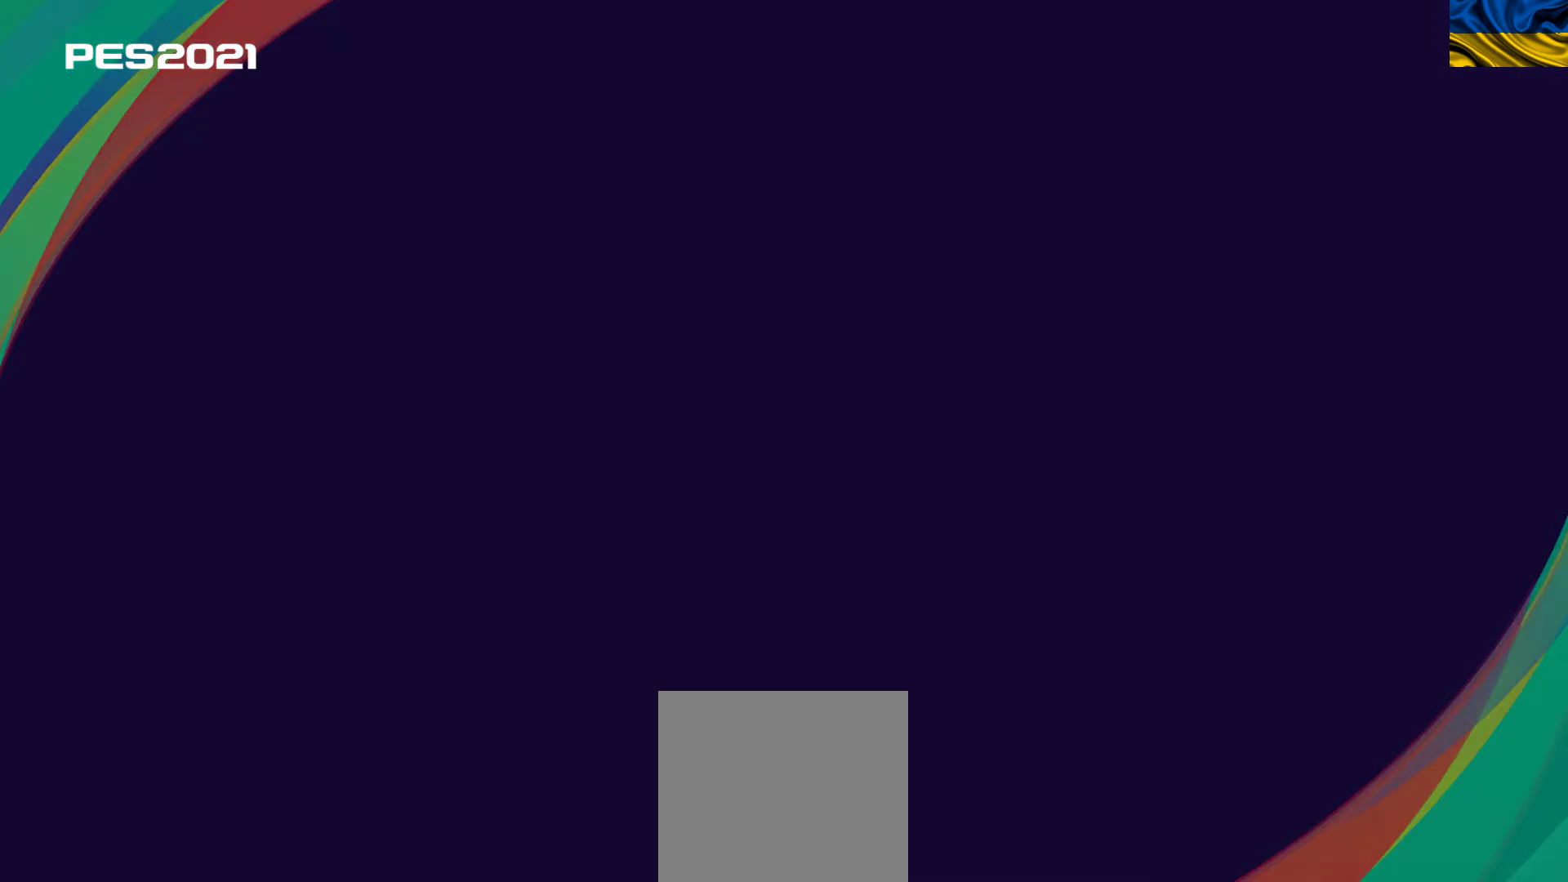
{"buttons": [], "left_stick": "center", "events": []}
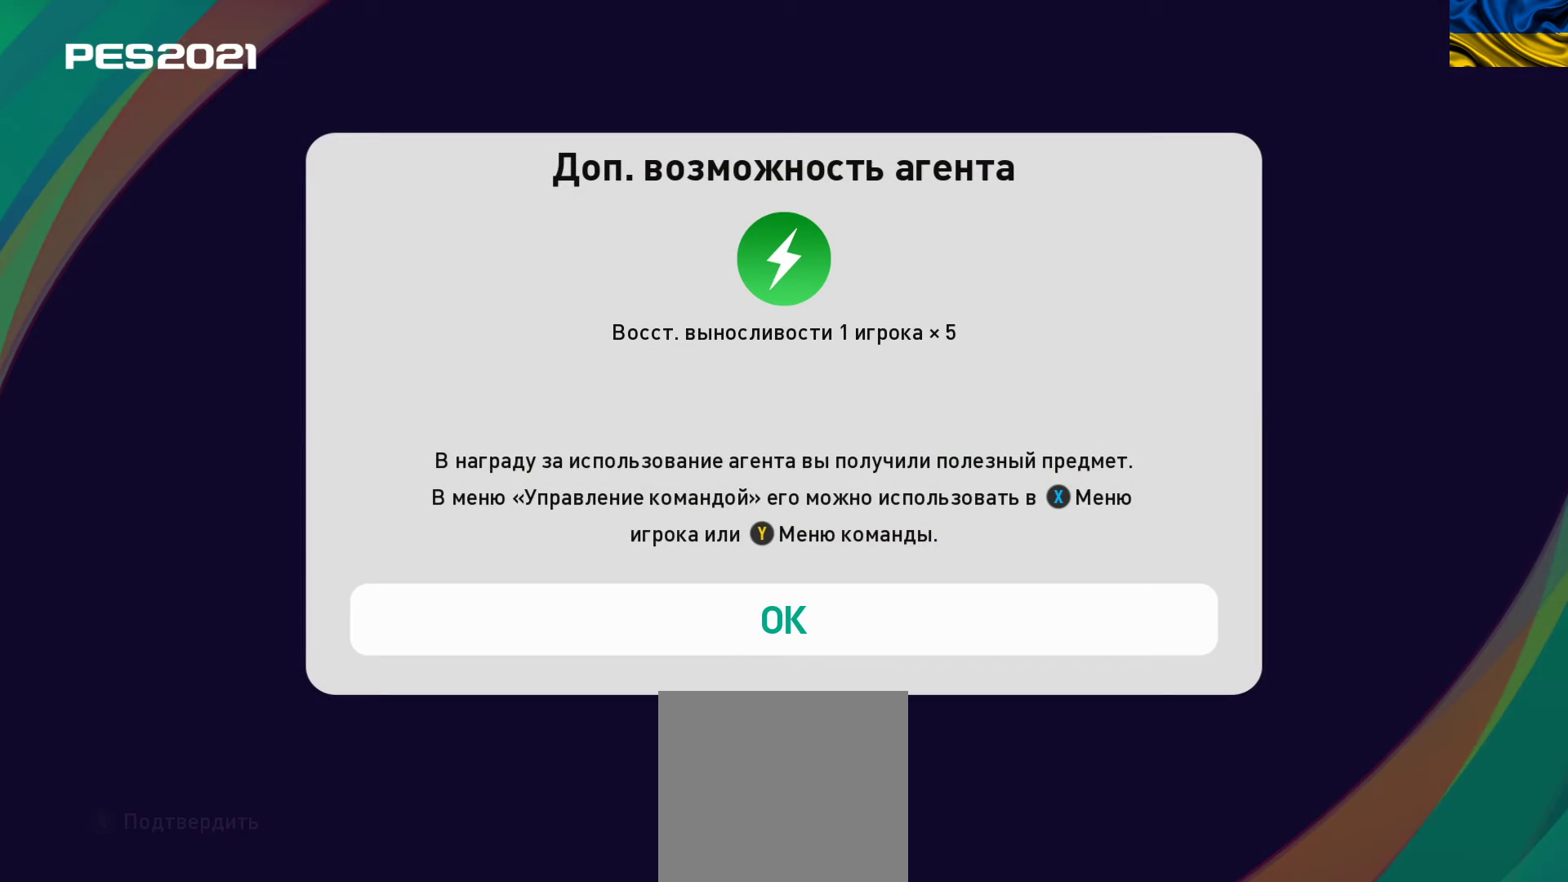
{"buttons": [], "left_stick": "center", "events": [[267, "A", "down"], [383, "A", "up"]]}
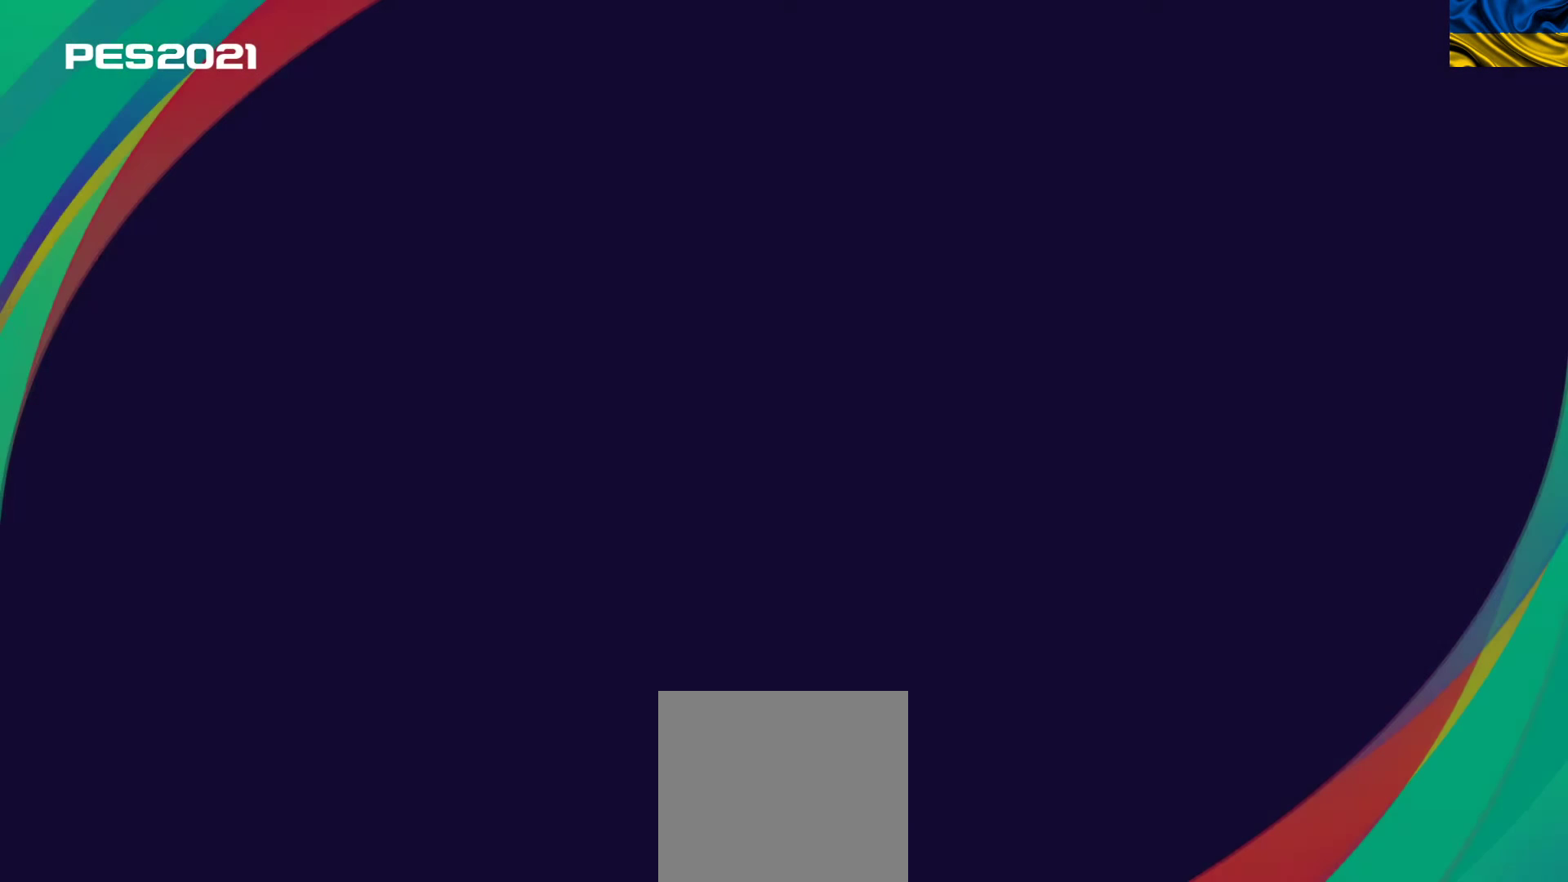
{"buttons": [], "left_stick": "center", "events": []}
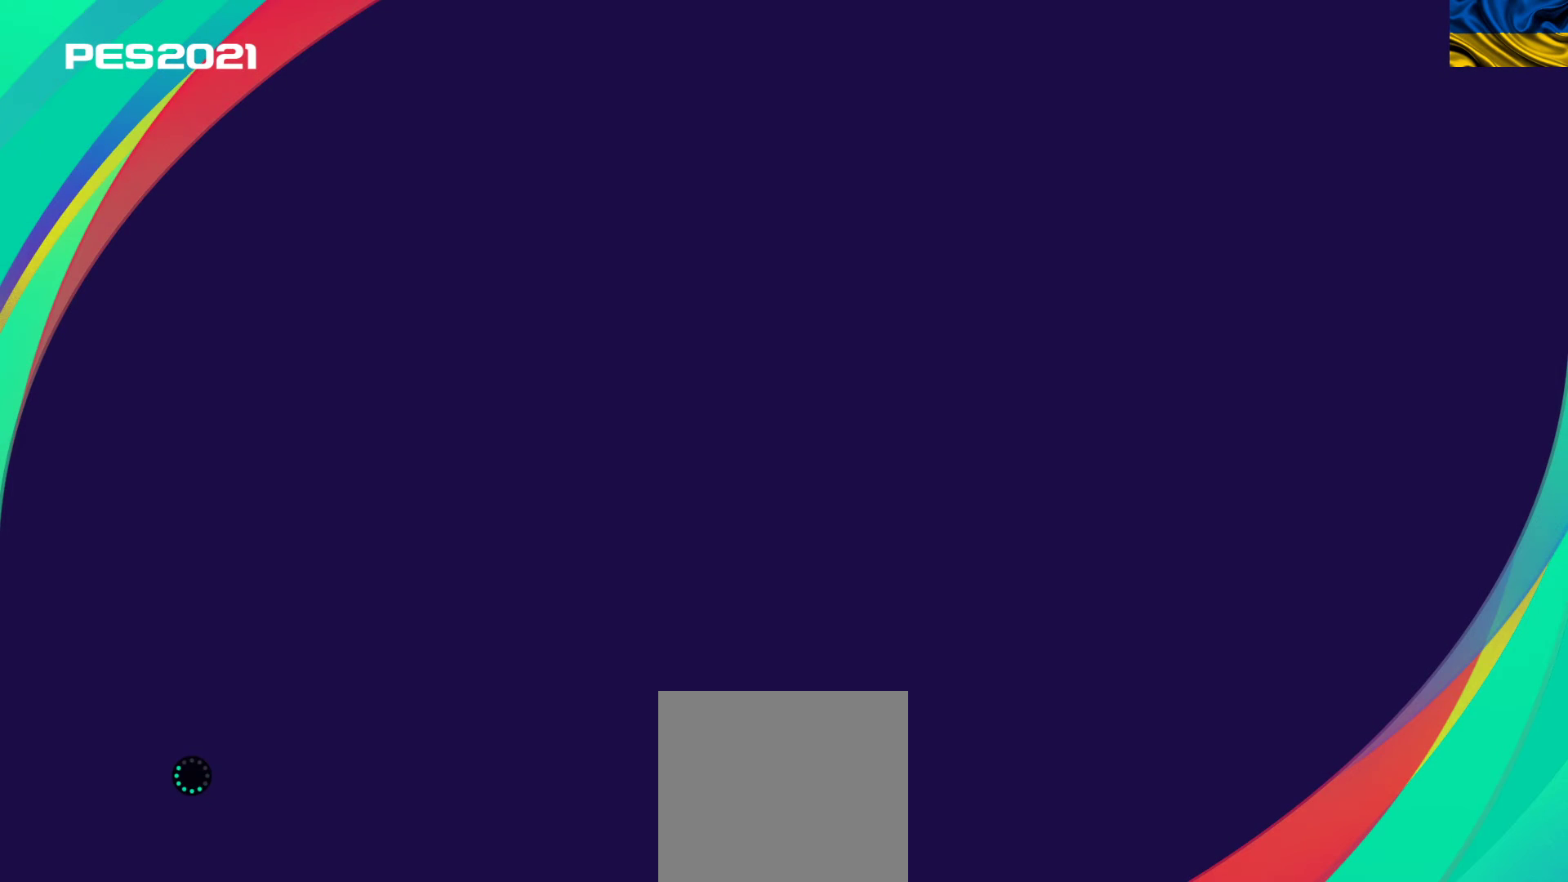
{"buttons": [], "left_stick": "center", "events": []}
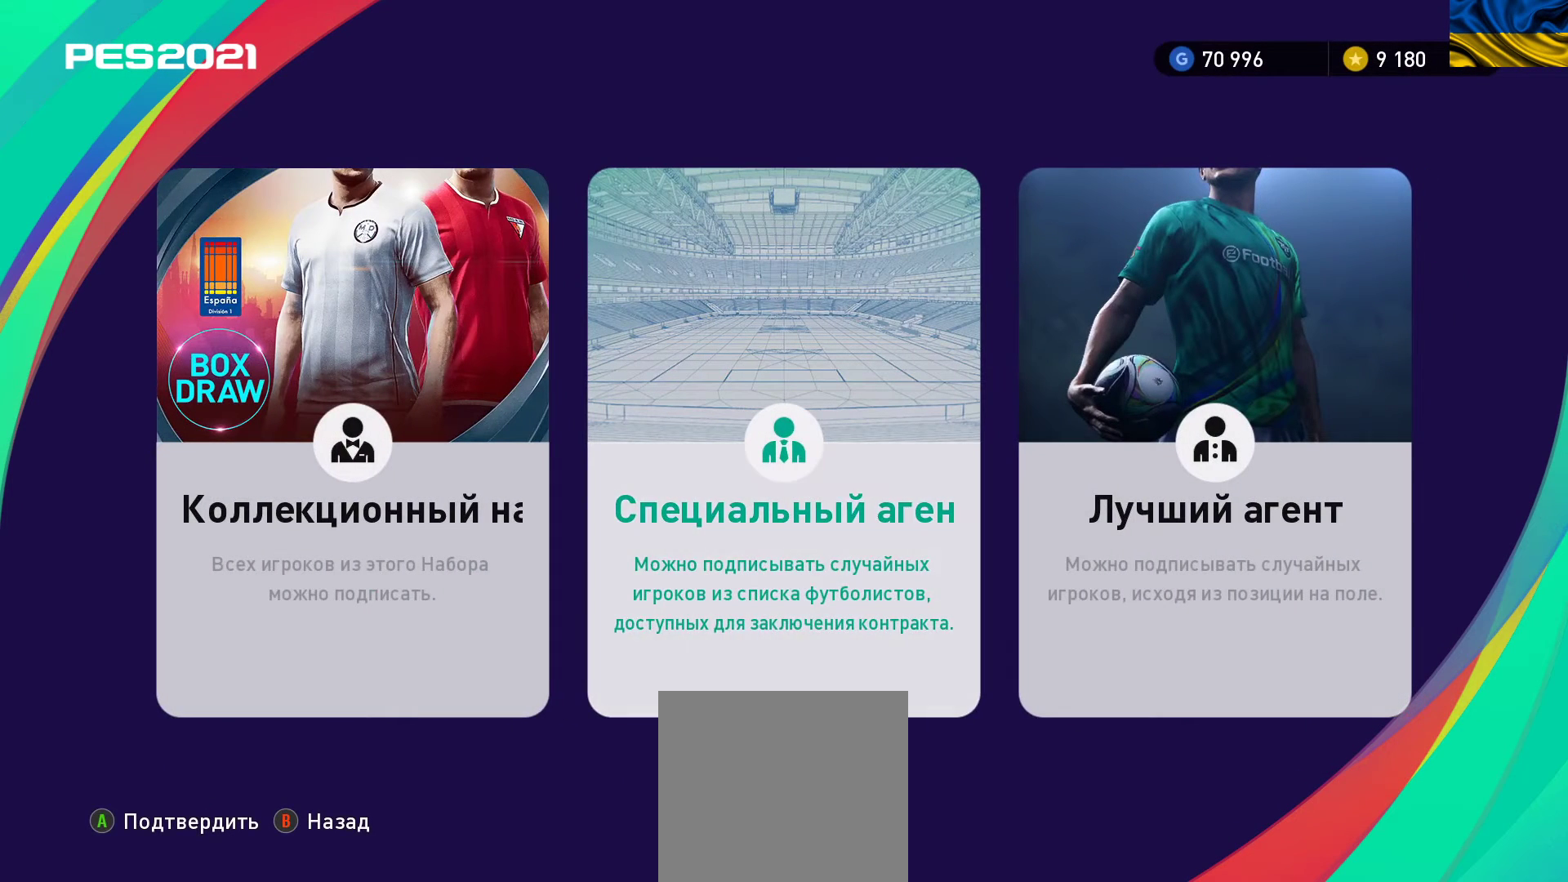
{"buttons": [], "left_stick": "center", "events": []}
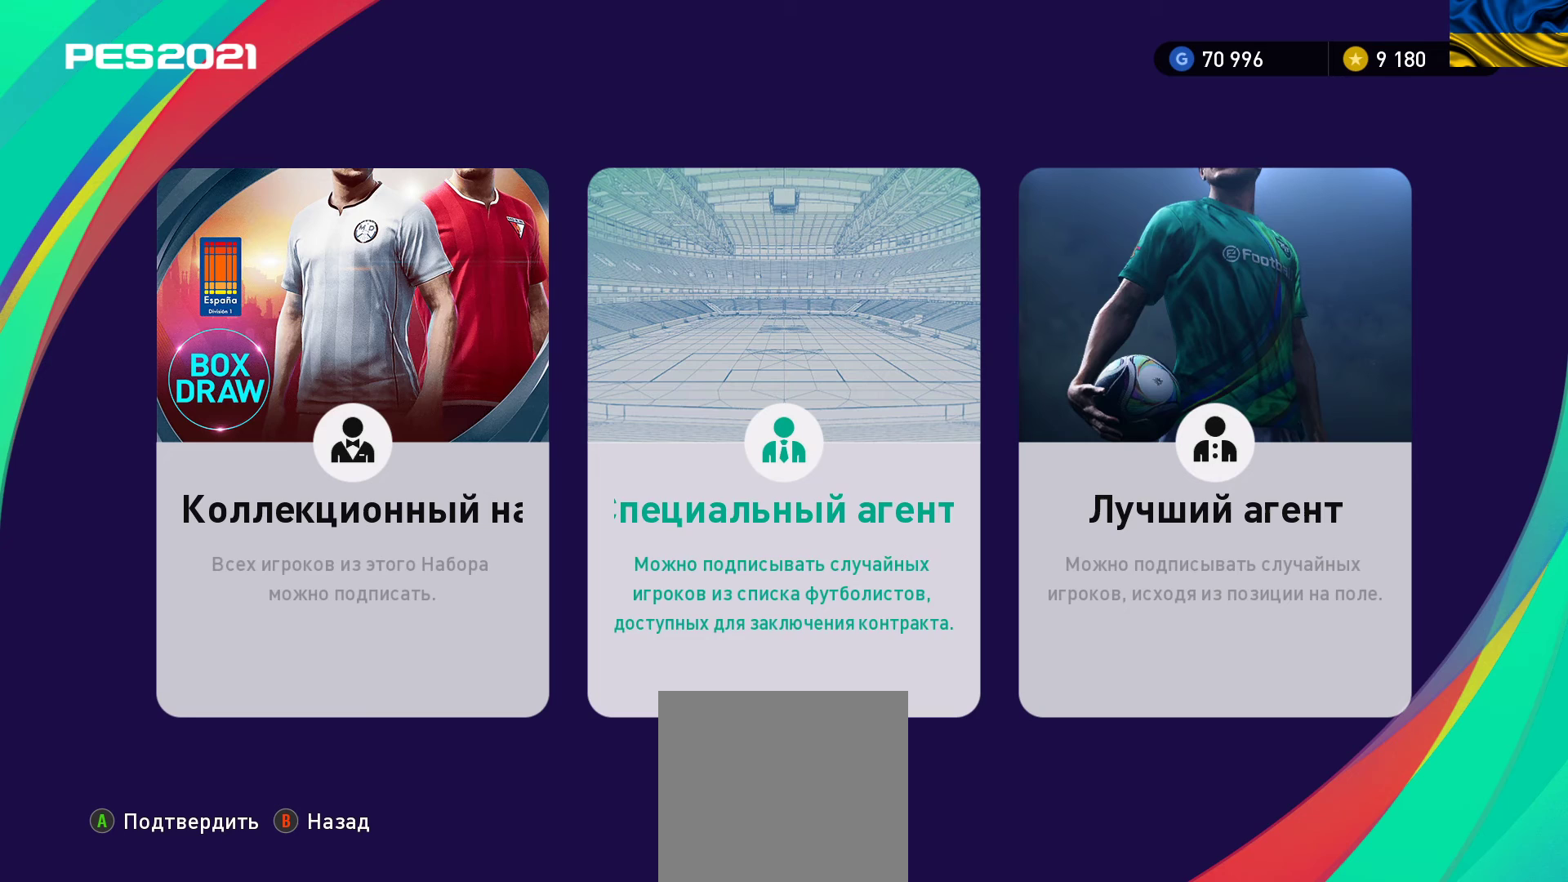
{"buttons": [], "left_stick": "center", "events": []}
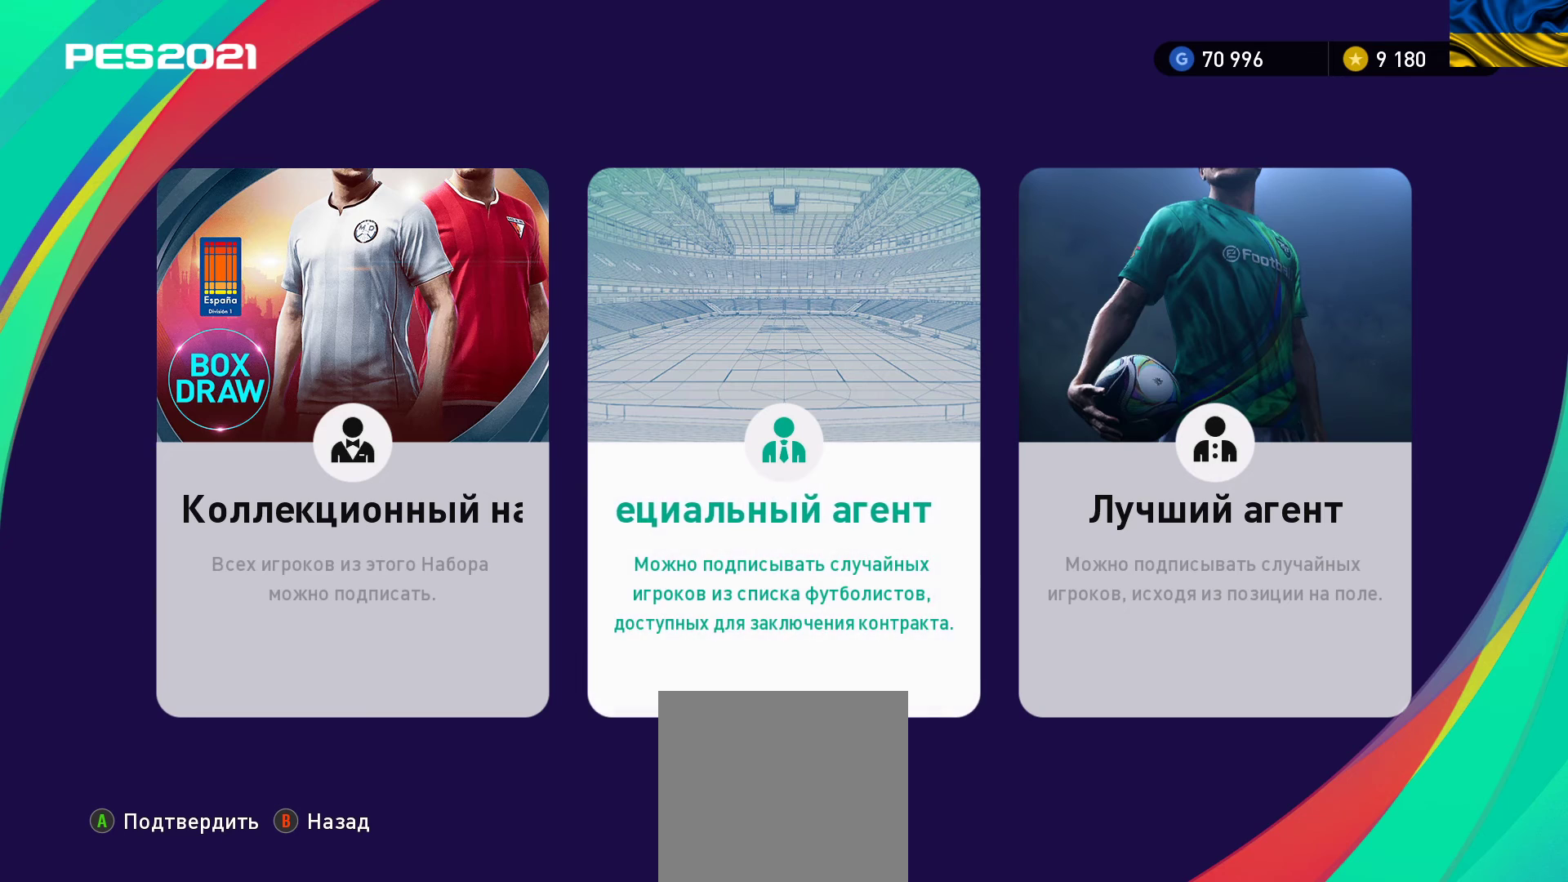
{"buttons": [], "left_stick": "center", "events": []}
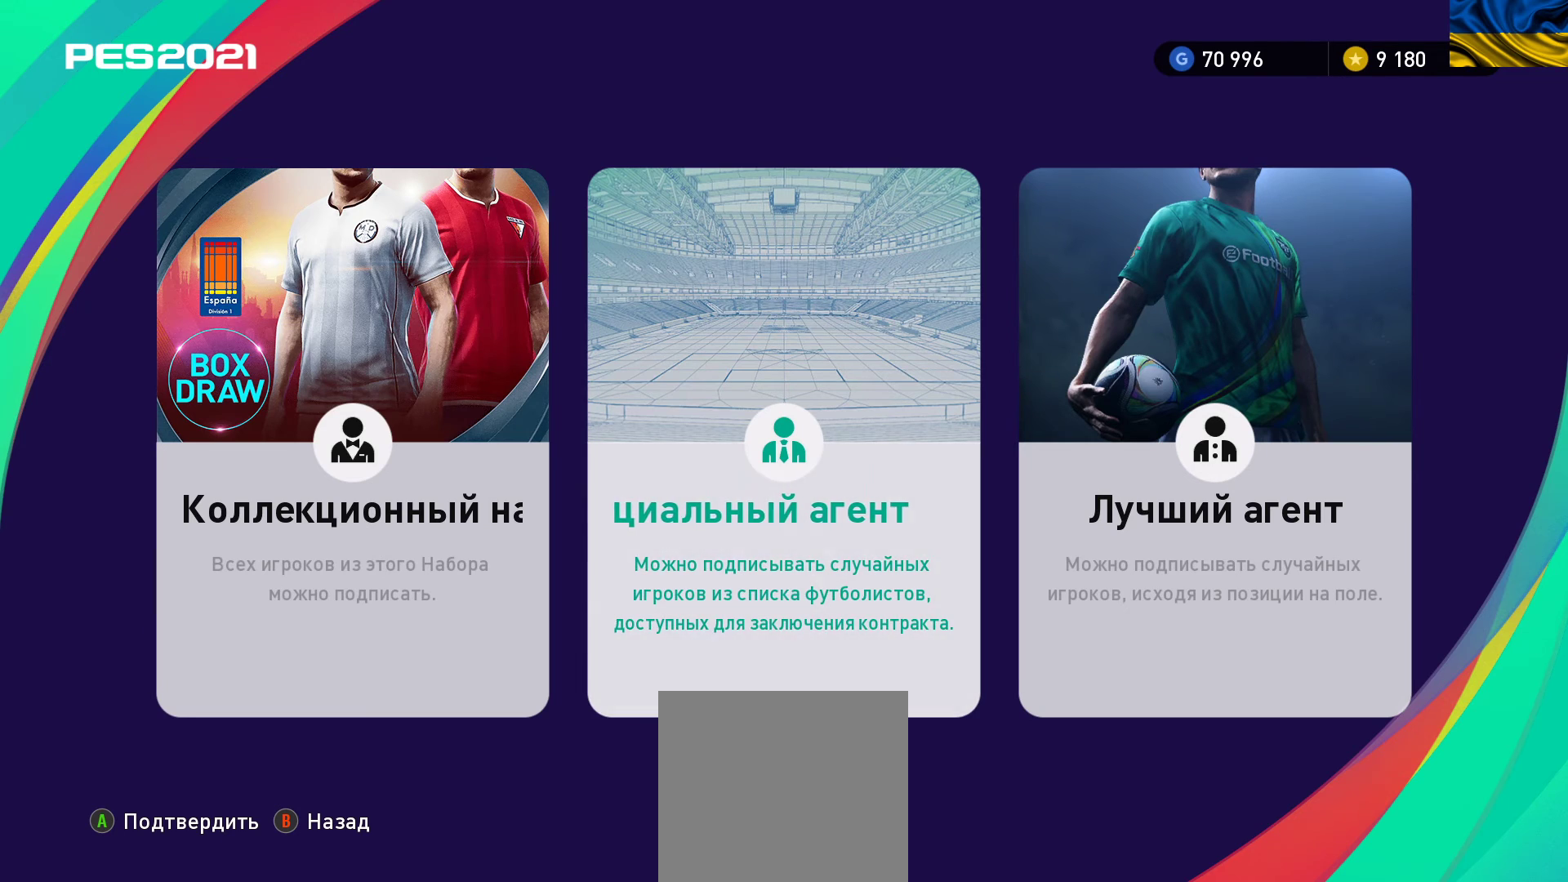
{"buttons": [], "left_stick": "center", "events": []}
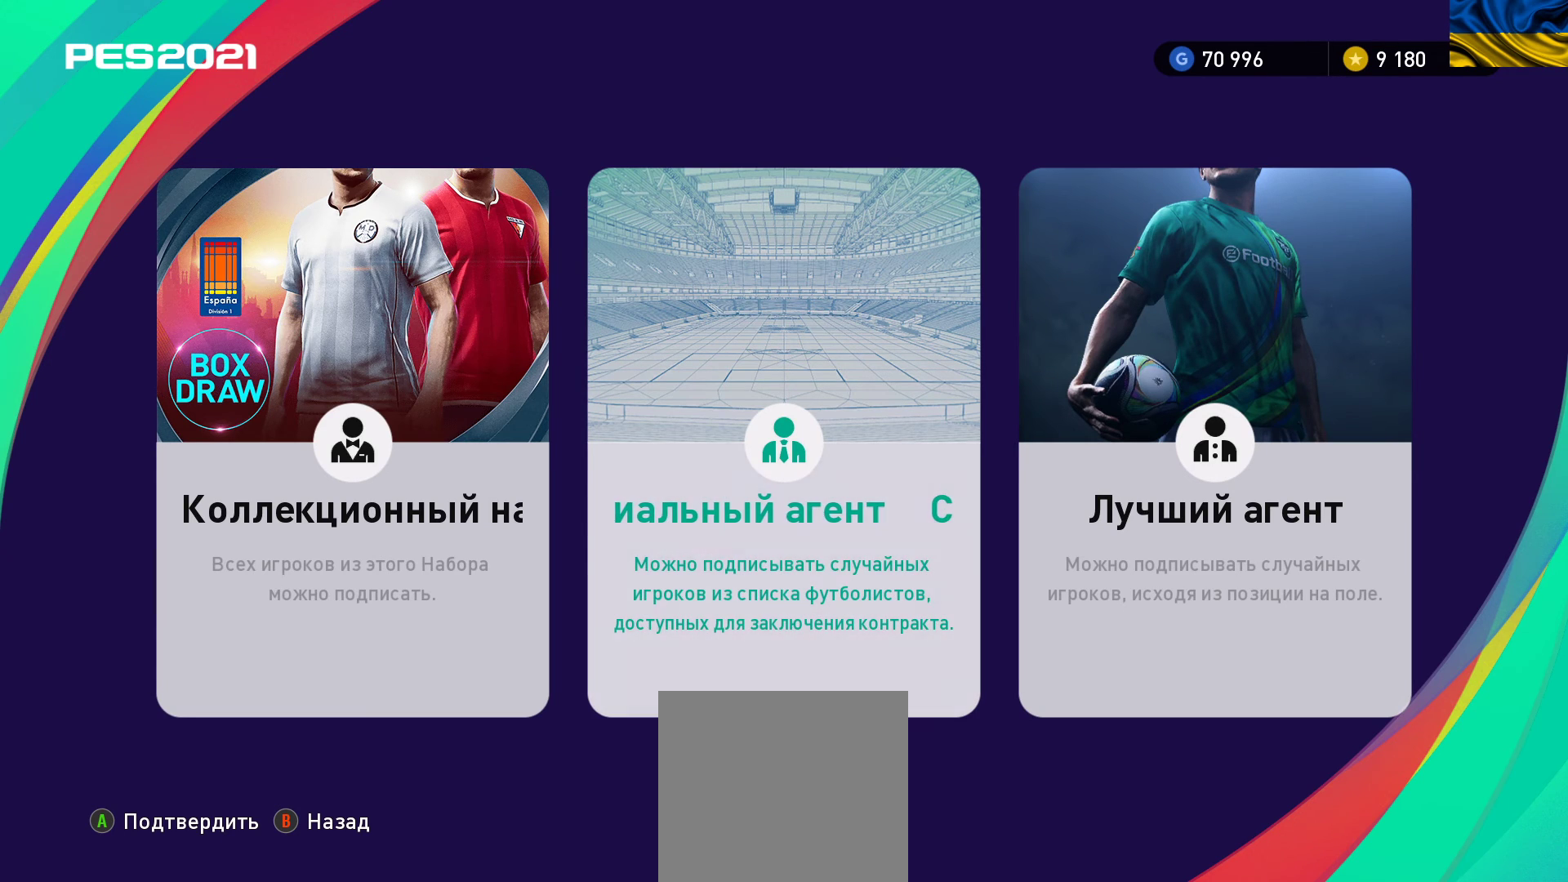
{"buttons": [], "left_stick": "center", "events": []}
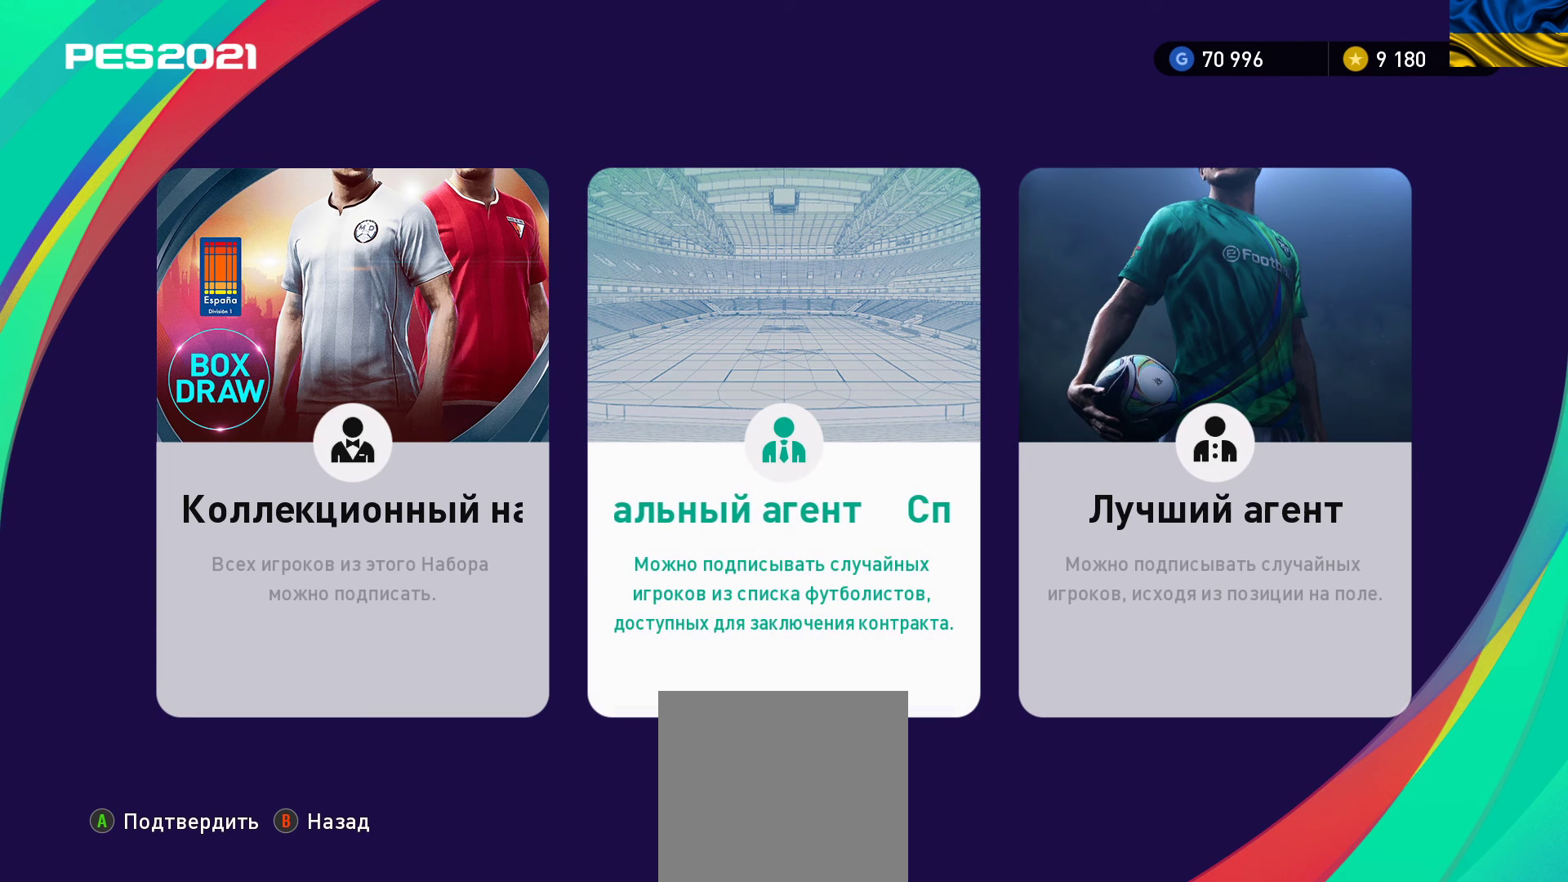
{"buttons": [], "left_stick": "center", "events": []}
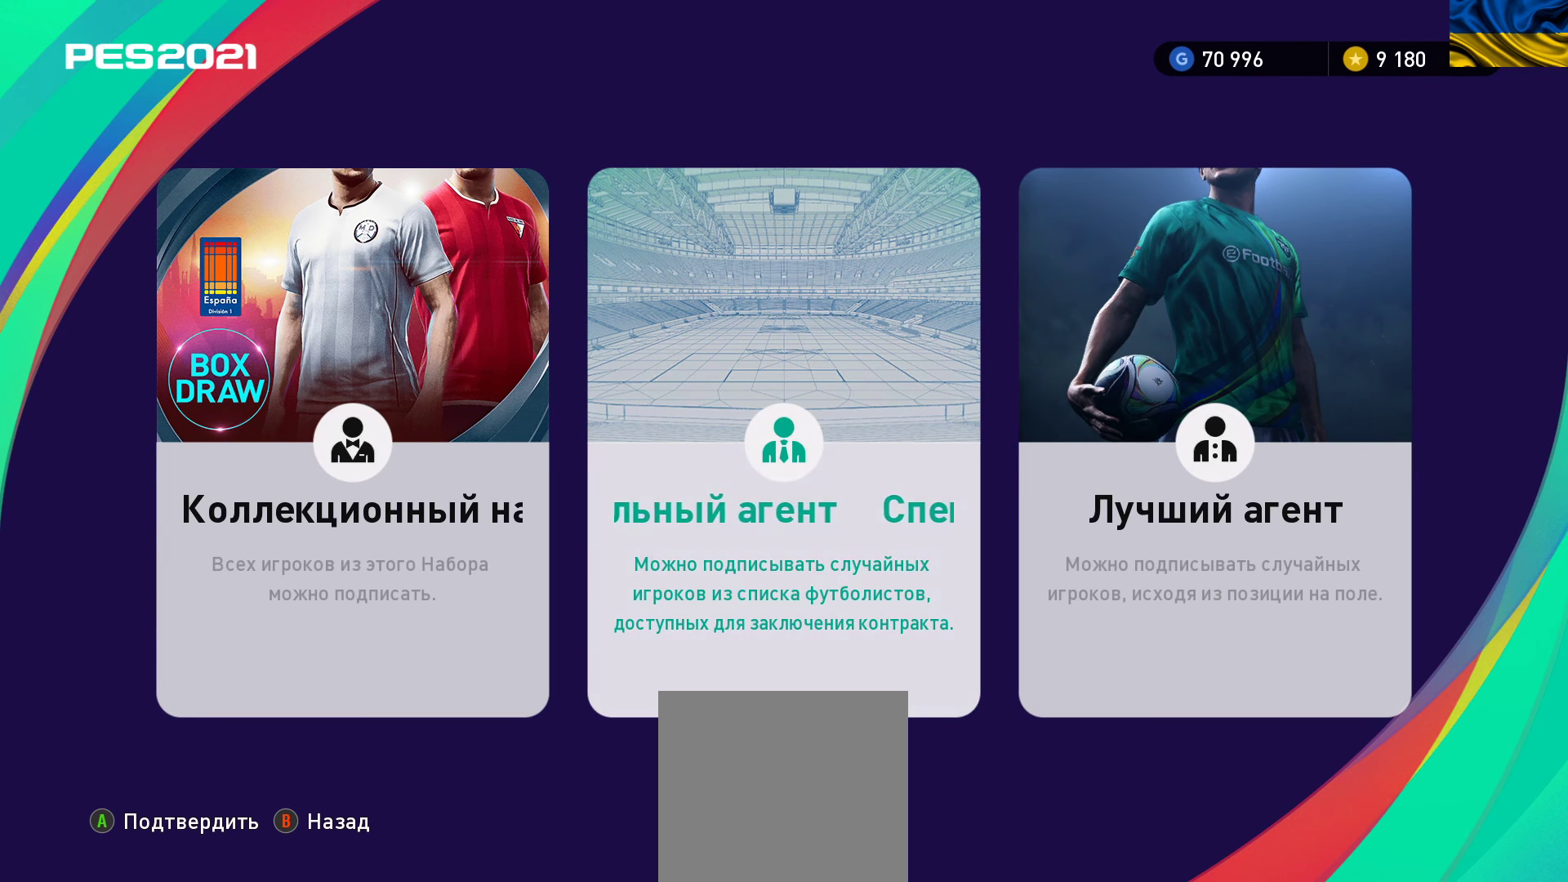
{"buttons": [], "left_stick": "center", "events": []}